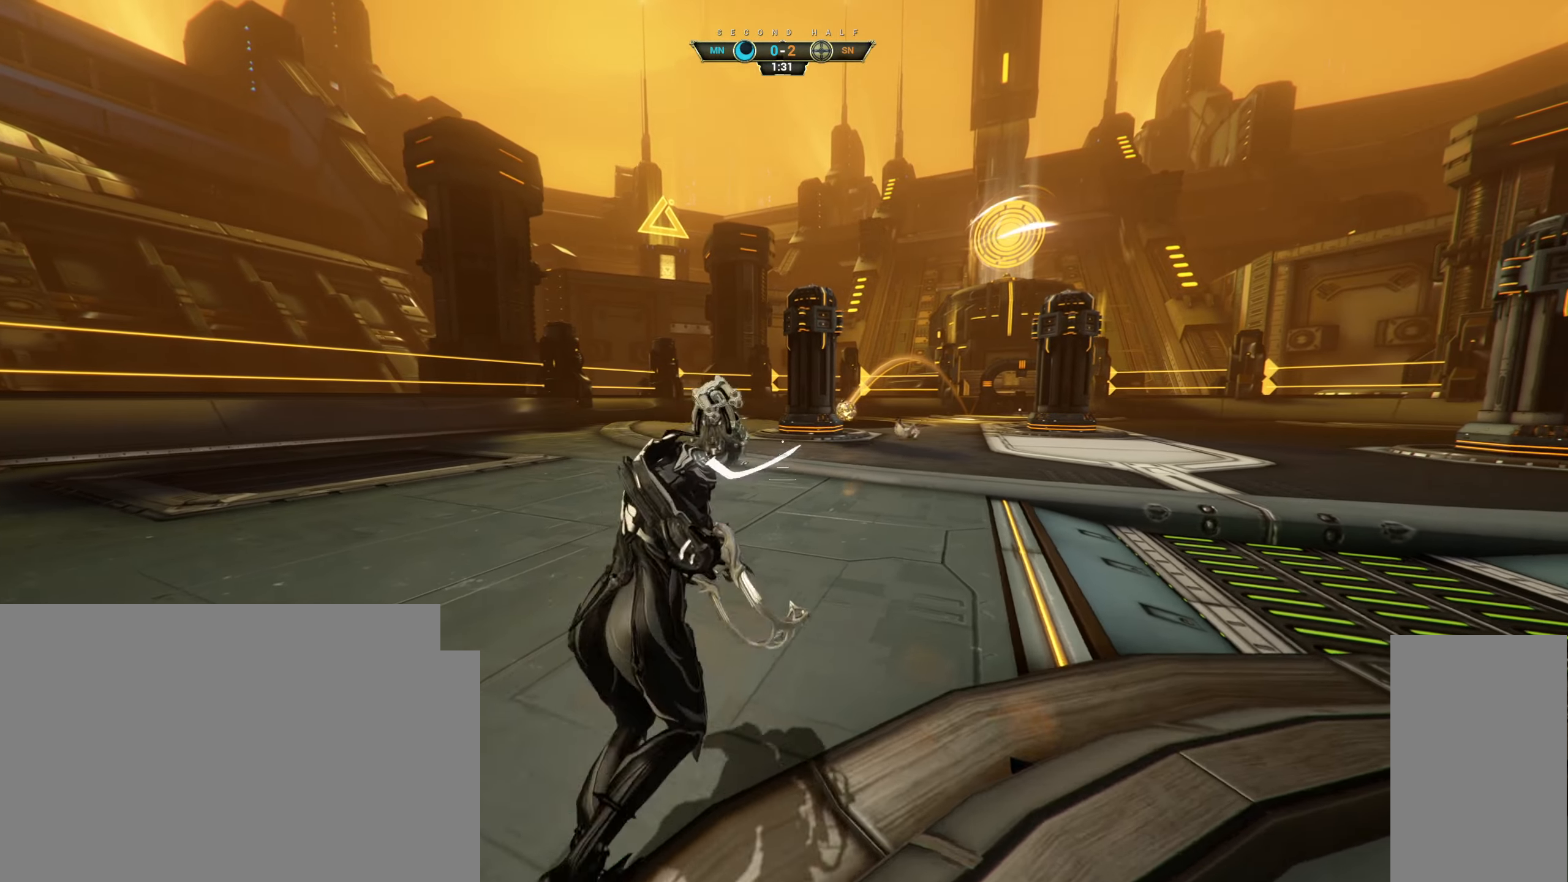
Gameplay with keyboard and mouse; each line is a JSON object with the keys and mouse buttons held at the frame after it. "events" lists presses ("down") and releases ("up") of "a", "ctrl", "d", "e", "q", "s", "shift", "space", "w", "mouse_left", "mouse_wheel", "mouse_right", "mouse_mb4" and "mouse_mb5" between this image and that frame as [ms after this image, input, new state], when the widget could be followed in between. "mouse_left", "mouse_wheel", "mouse_right", "mouse_mb4", "mouse_mb5" = the "left", "wheel", "right", "mb4", "mb5" buttons of the "mouse" list. No other keys are recorded. "wheel" means that the mouse wheel is clicked or scrolled. Not read: mouse_move.
{"keys": [], "mouse": [], "events": [[133, "w", "up"], [283, "a", "up"]]}
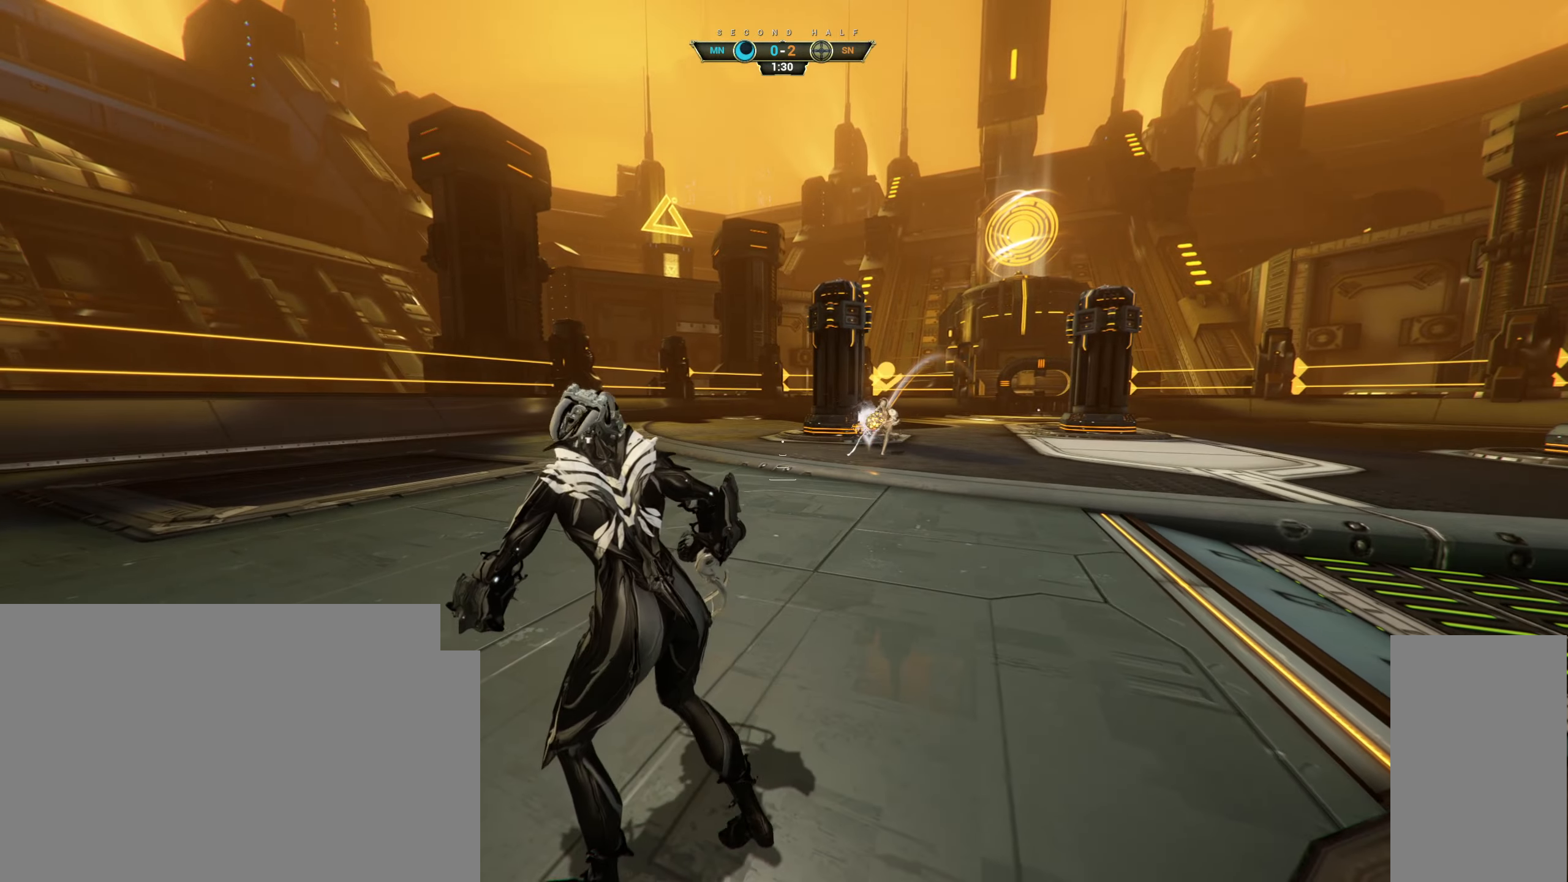
{"keys": ["s"], "mouse": [], "events": [[350, "s", "down"]]}
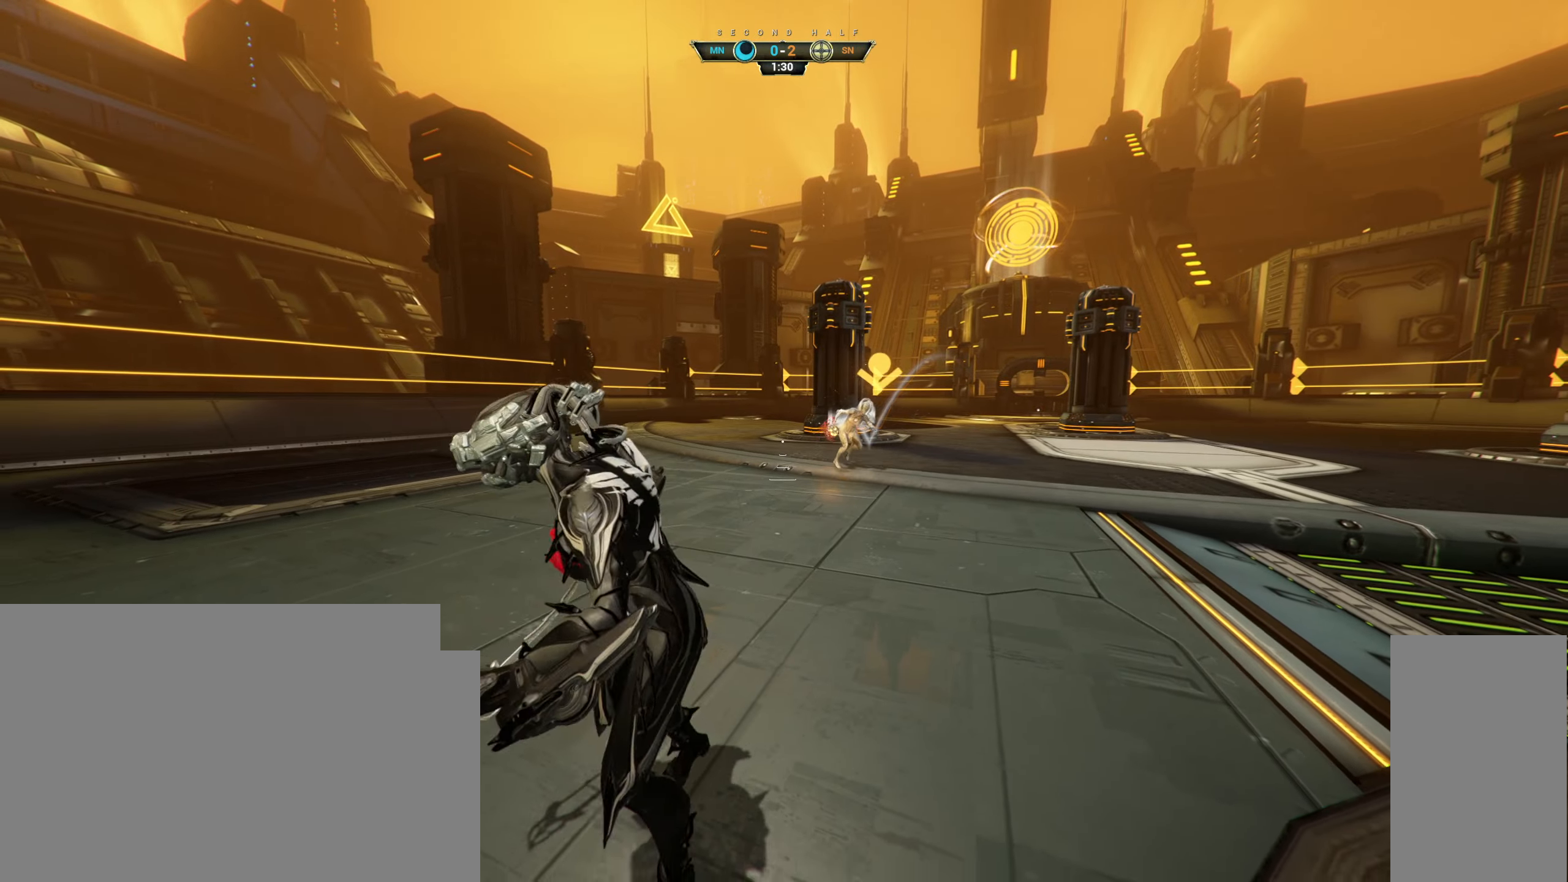
{"keys": ["d", "s"], "mouse": [], "events": [[67, "d", "down"], [150, "s", "up"], [383, "s", "down"]]}
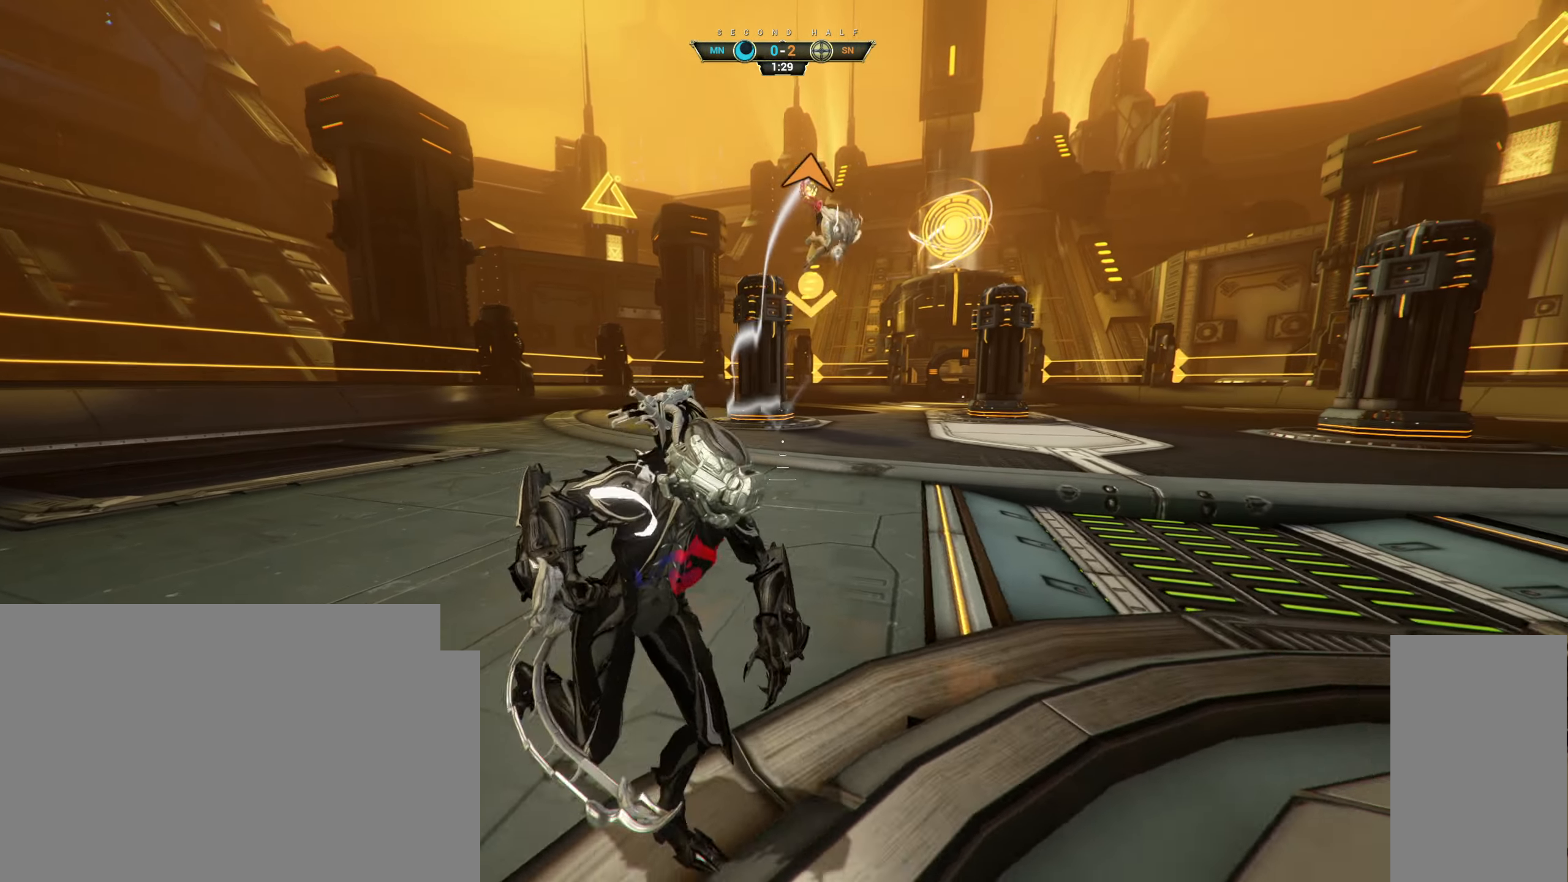
{"keys": ["ctrl", "d", "s"], "mouse": [], "events": [[383, "ctrl", "down"], [417, "space", "down"], [483, "space", "up"]]}
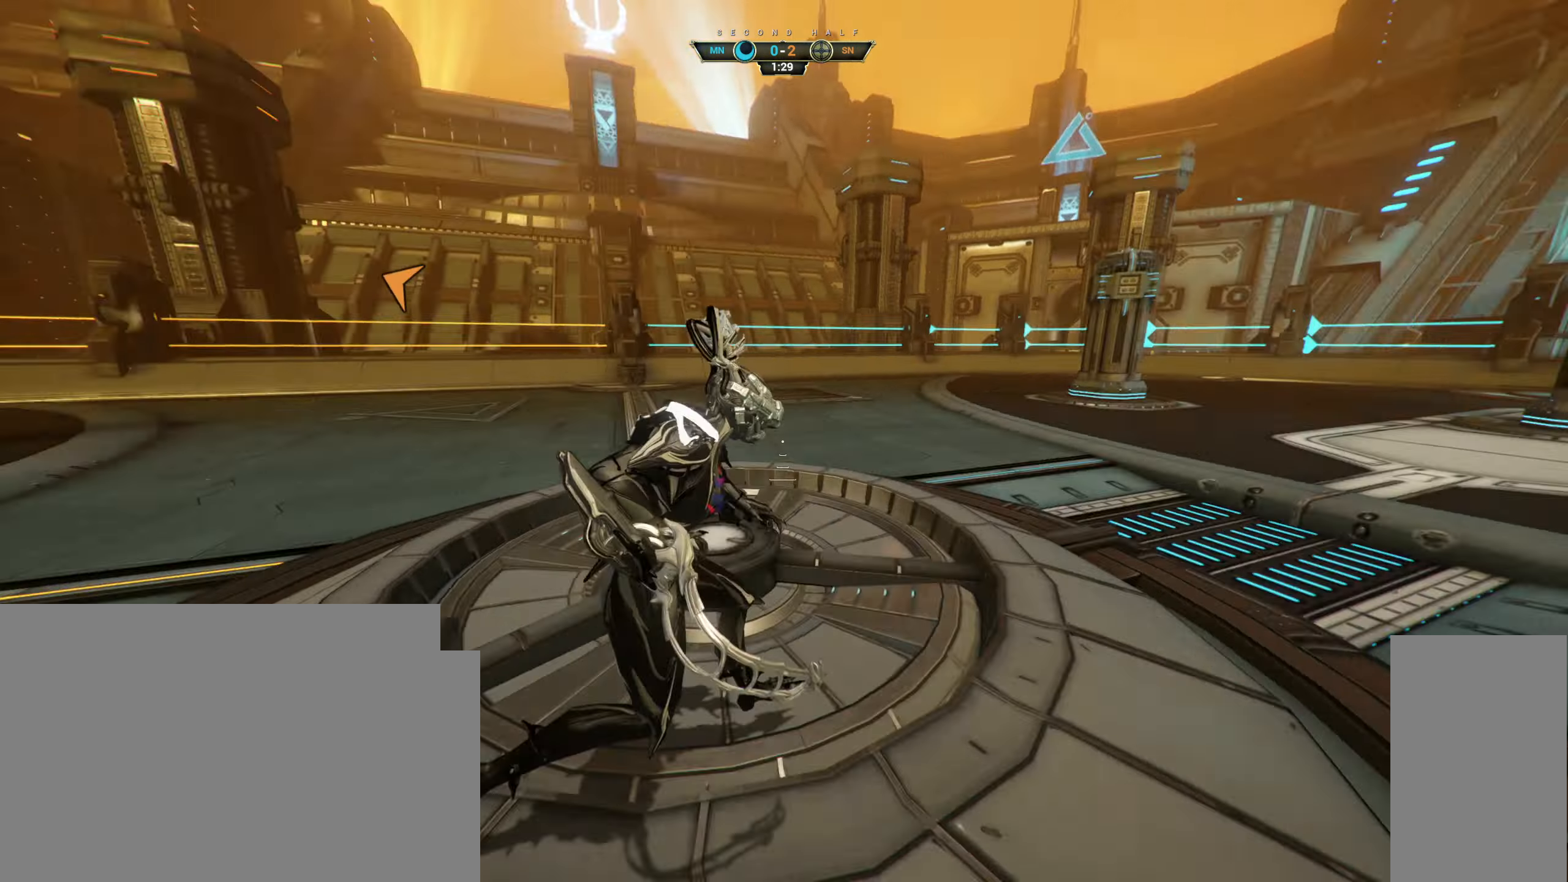
{"keys": ["a", "s"], "mouse": [], "events": [[17, "ctrl", "up"], [17, "mouse_right", "down"], [133, "mouse_right", "up"], [333, "d", "up"], [367, "a", "down"]]}
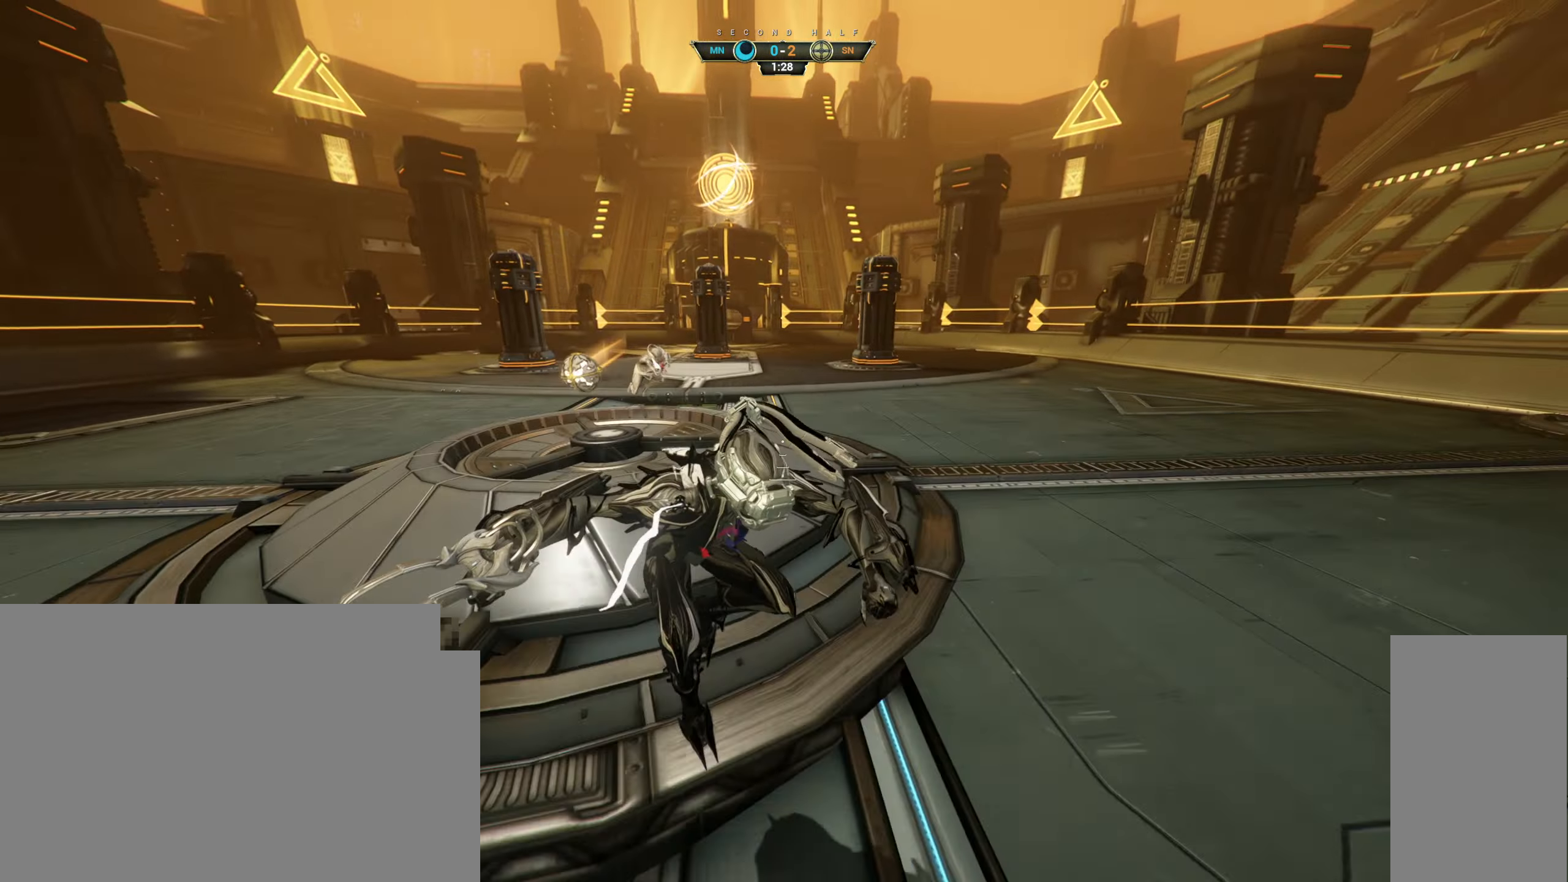
{"keys": ["a"], "mouse": ["right"], "events": [[267, "ctrl", "down"], [267, "s", "up"], [333, "space", "down"], [450, "ctrl", "up"], [450, "space", "up"], [500, "mouse_right", "down"]]}
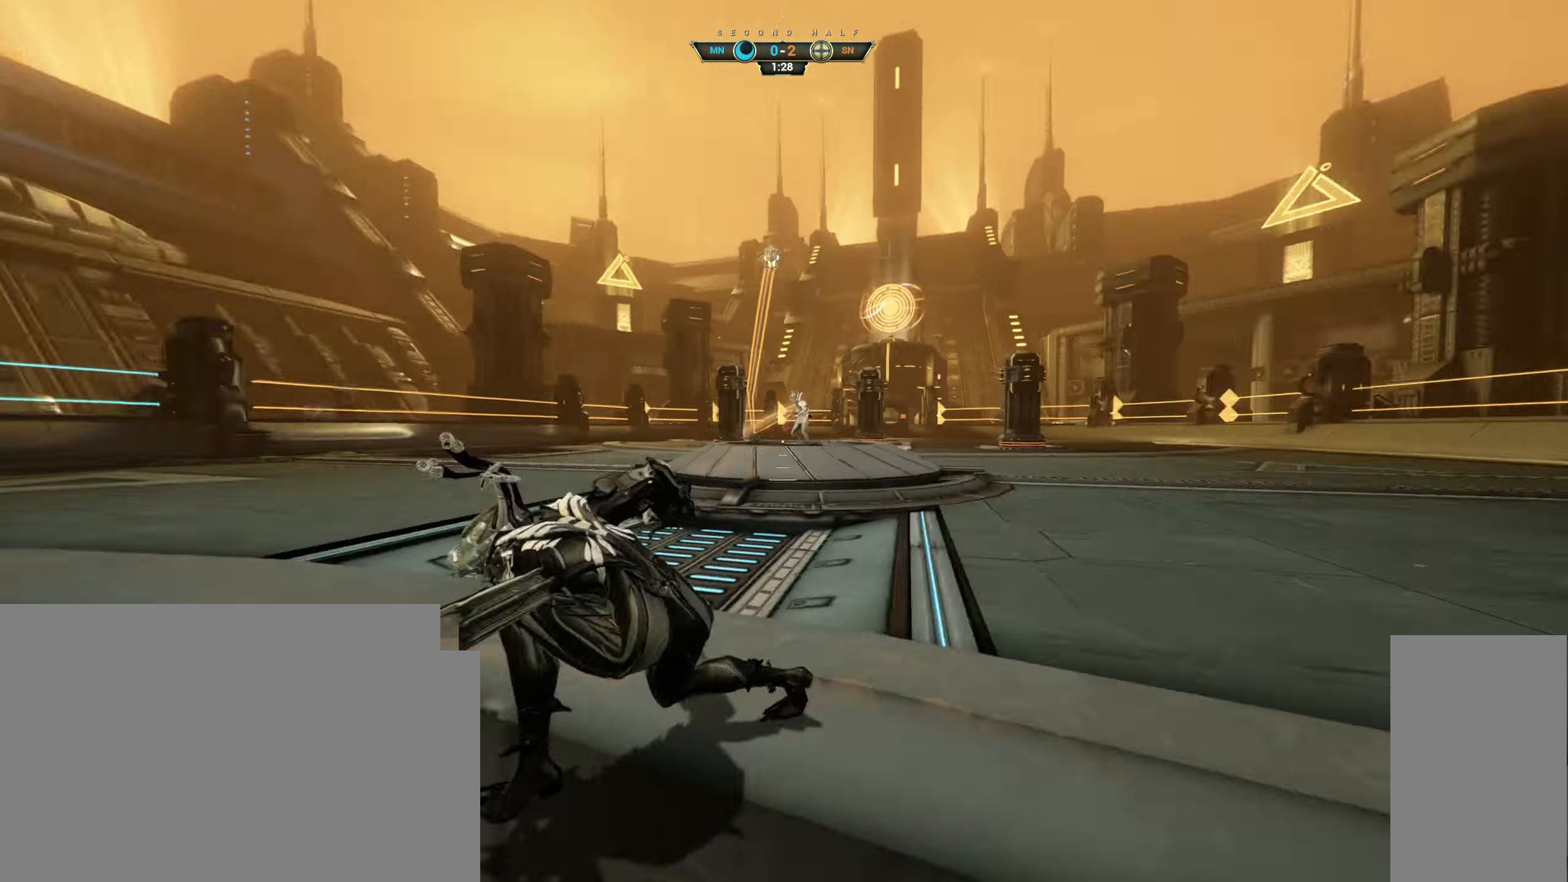
{"keys": ["d", "s"], "mouse": [], "events": [[100, "a", "up"], [133, "mouse_right", "up"], [167, "e", "down"], [217, "e", "up"], [300, "s", "down"], [333, "d", "down"]]}
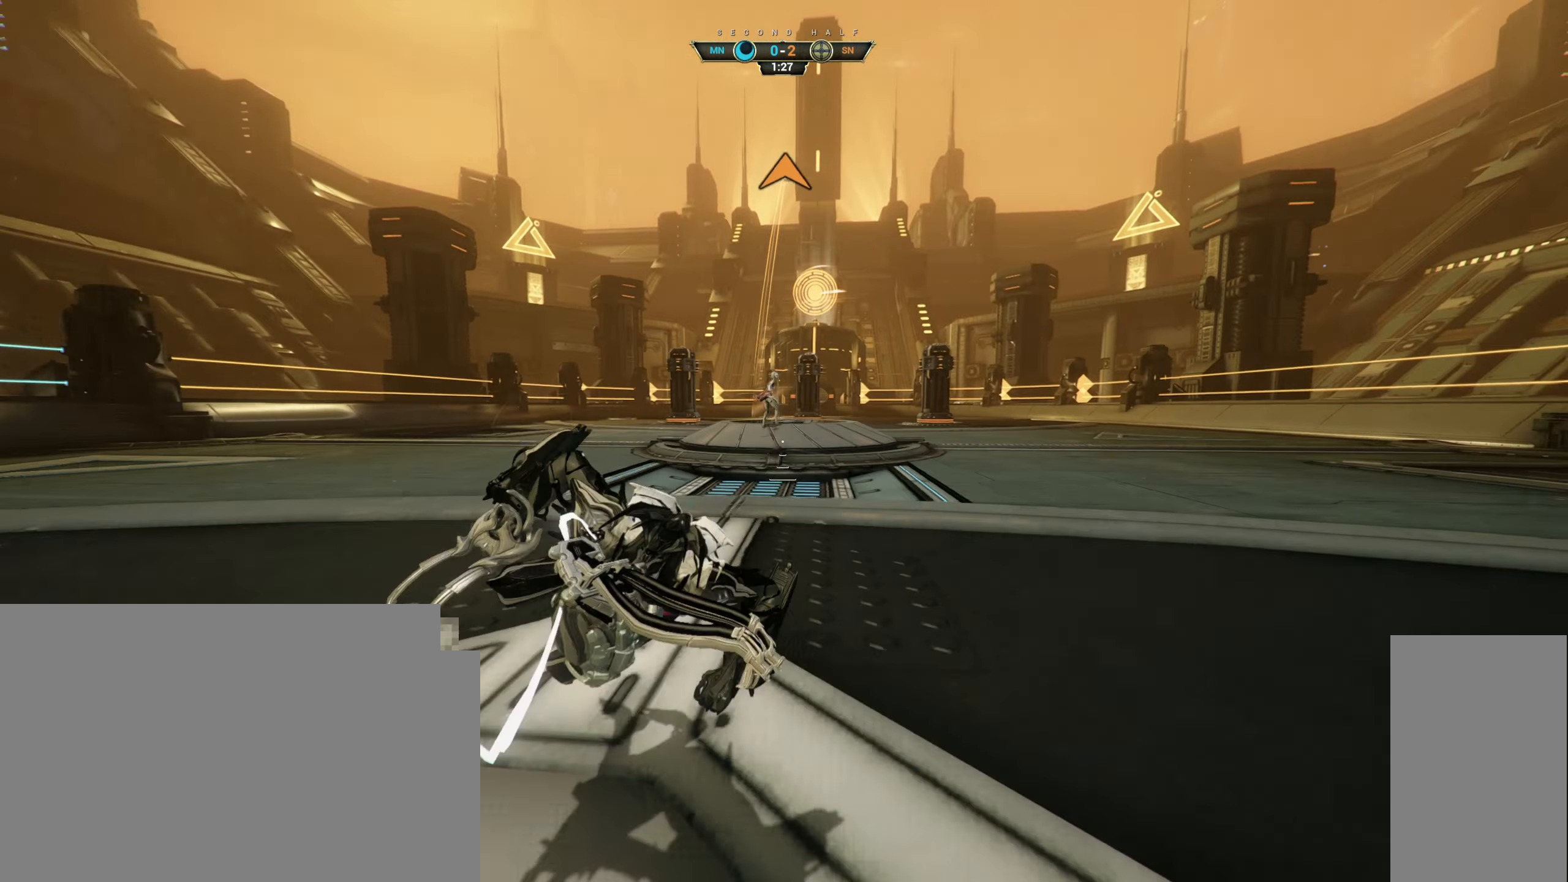
{"keys": ["a", "ctrl", "s", "space"], "mouse": [], "events": [[167, "d", "up"], [233, "a", "down"], [433, "ctrl", "down"], [500, "space", "down"]]}
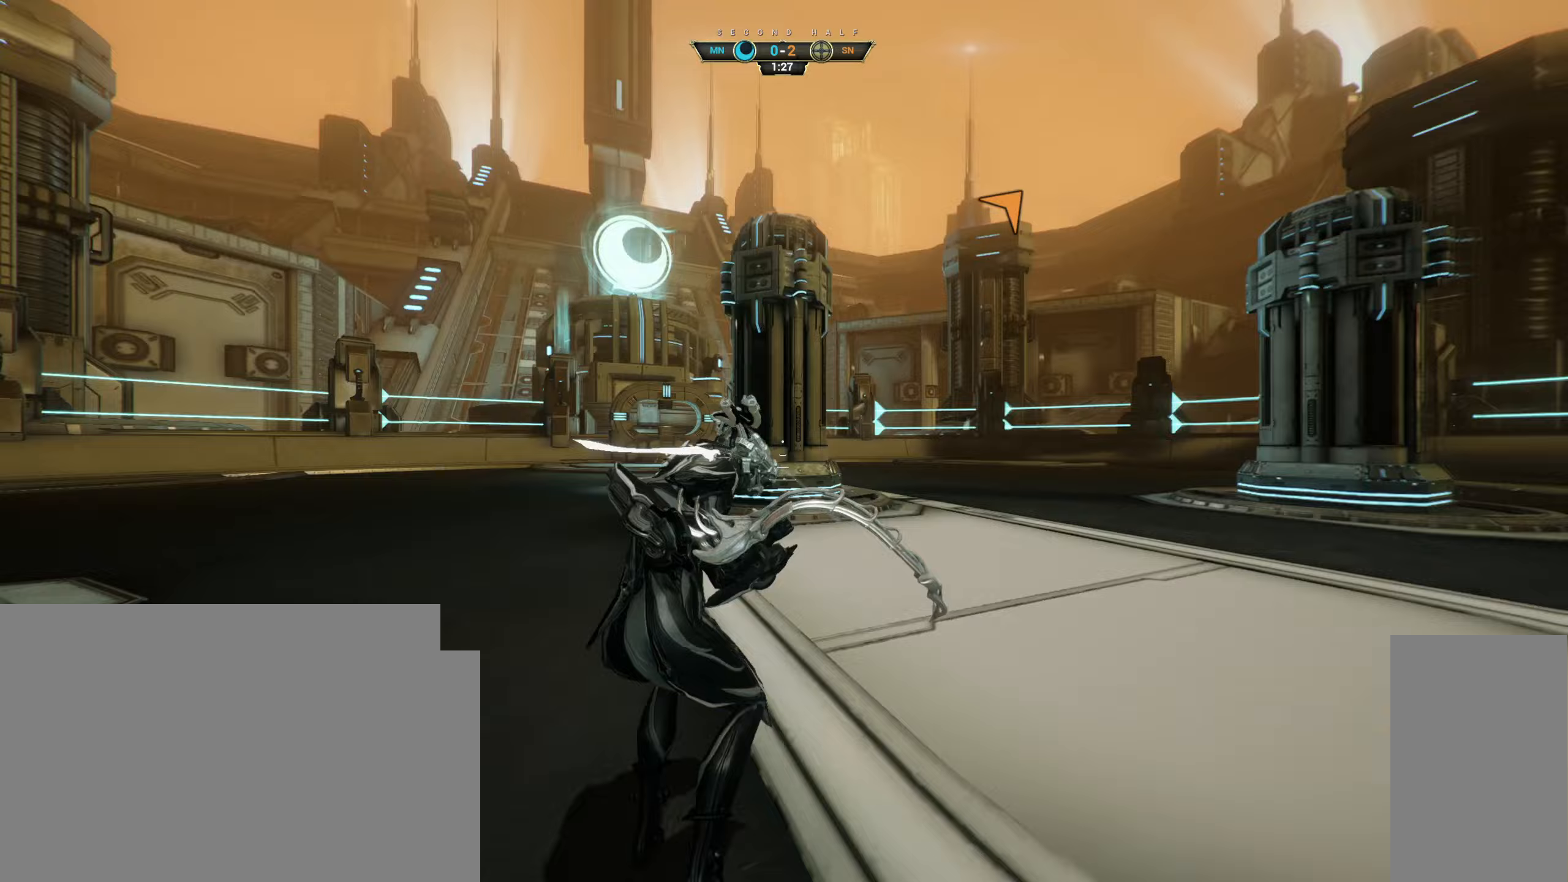
{"keys": ["d", "s"], "mouse": [], "events": [[50, "ctrl", "up"], [67, "space", "up"], [100, "mouse_right", "down"], [183, "mouse_right", "up"], [317, "a", "up"], [350, "d", "down"]]}
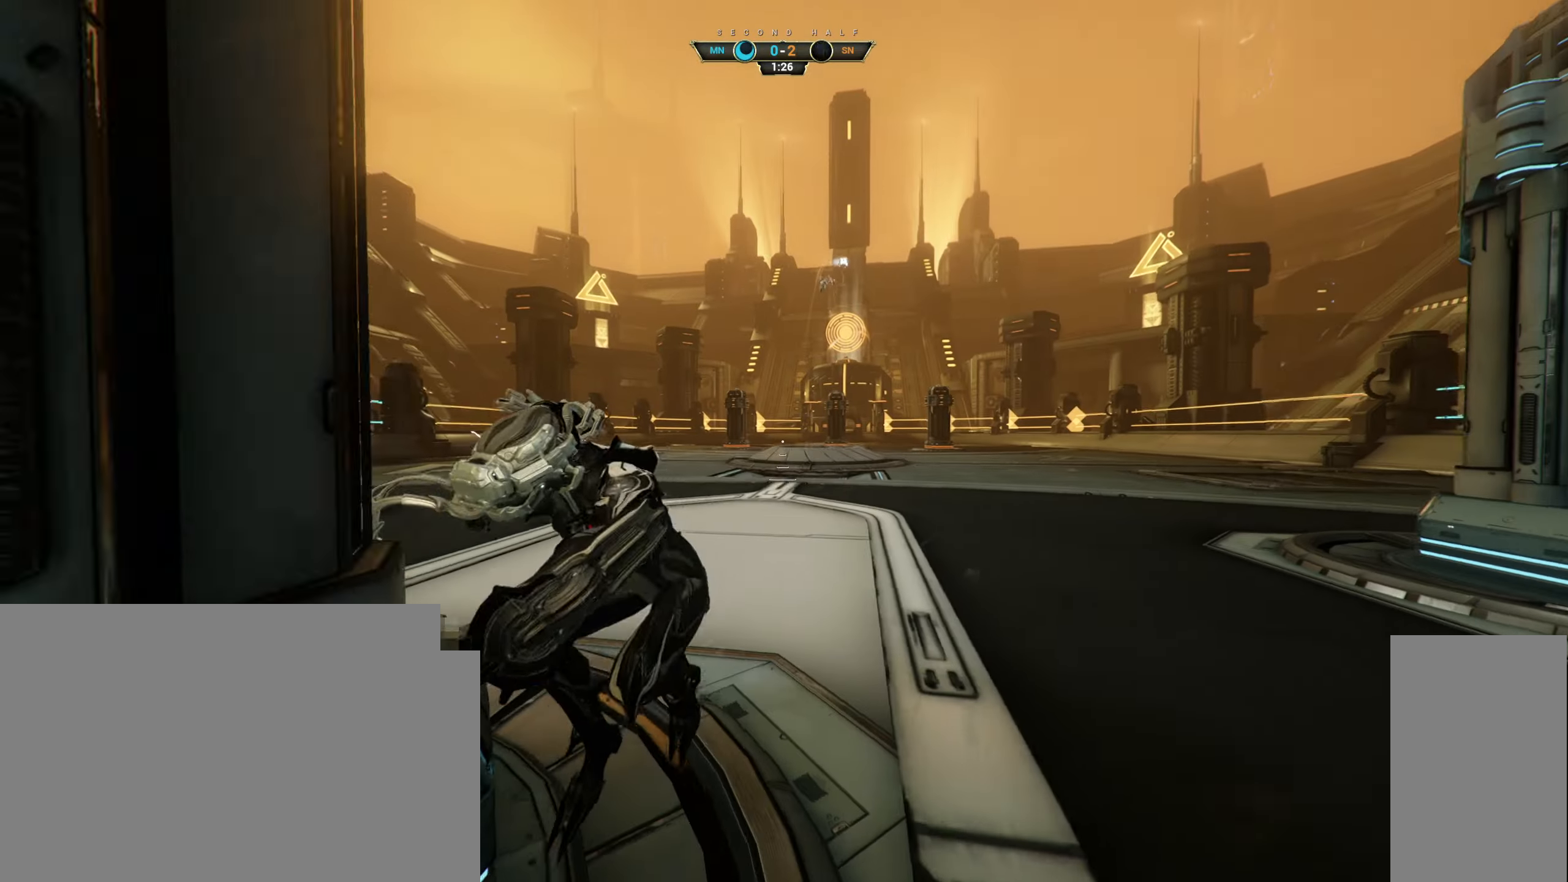
{"keys": ["ctrl", "space", "w"], "mouse": [], "events": [[200, "s", "up"], [300, "w", "down"], [400, "ctrl", "down"], [400, "d", "up"], [450, "space", "down"]]}
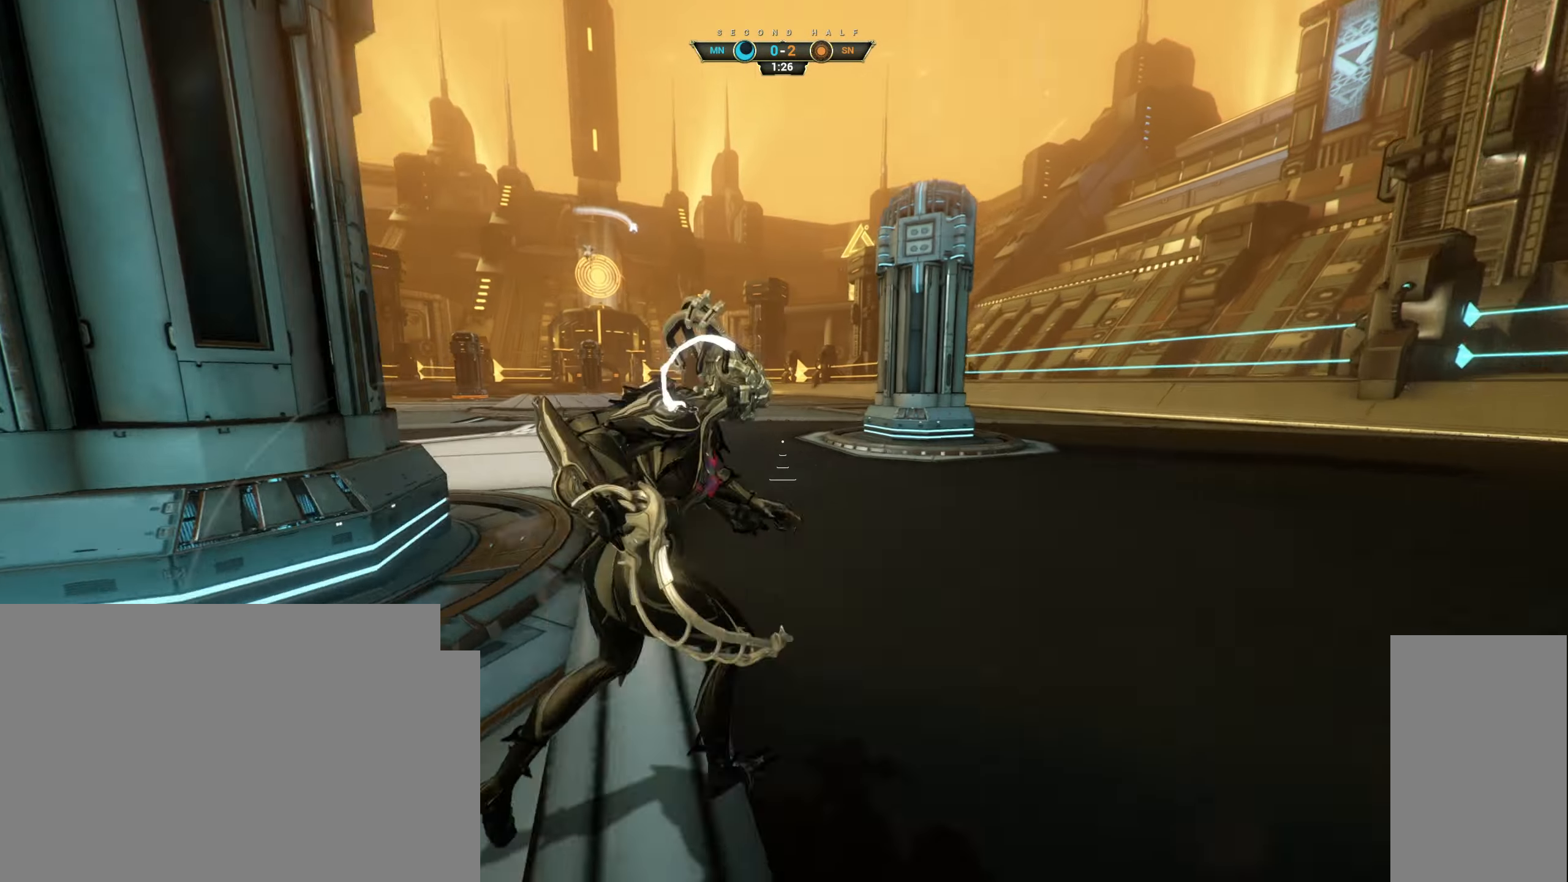
{"keys": ["w"], "mouse": [], "events": [[17, "space", "up"], [50, "mouse_right", "down"], [67, "ctrl", "up"], [200, "mouse_right", "up"]]}
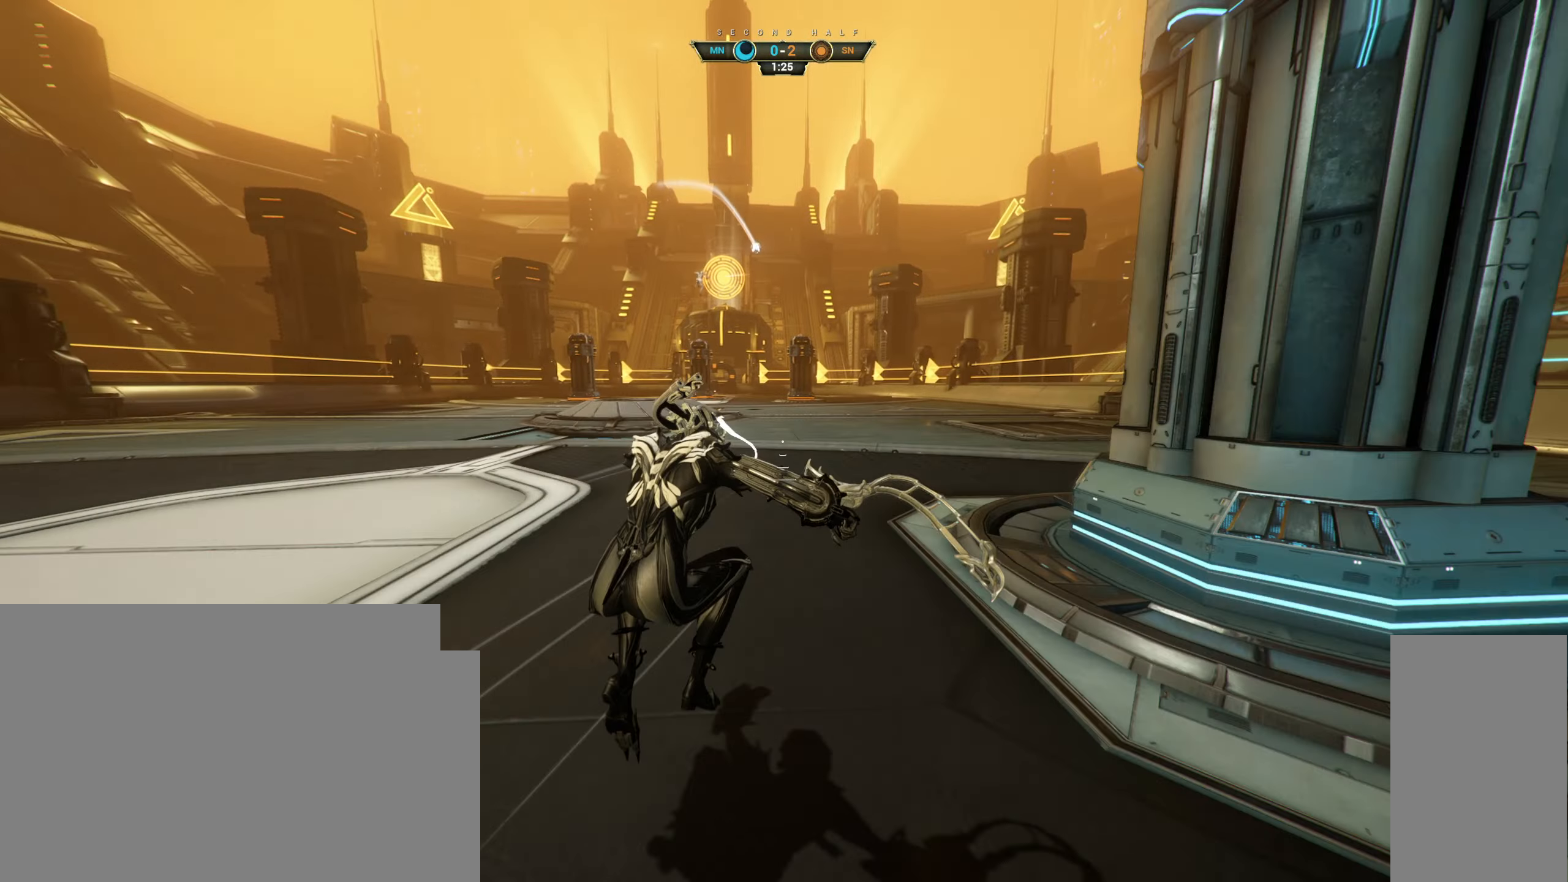
{"keys": ["w"], "mouse": [], "events": [[167, "ctrl", "down"], [217, "space", "down"], [267, "mouse_right", "down"], [283, "space", "up"], [300, "ctrl", "up"], [383, "mouse_right", "up"]]}
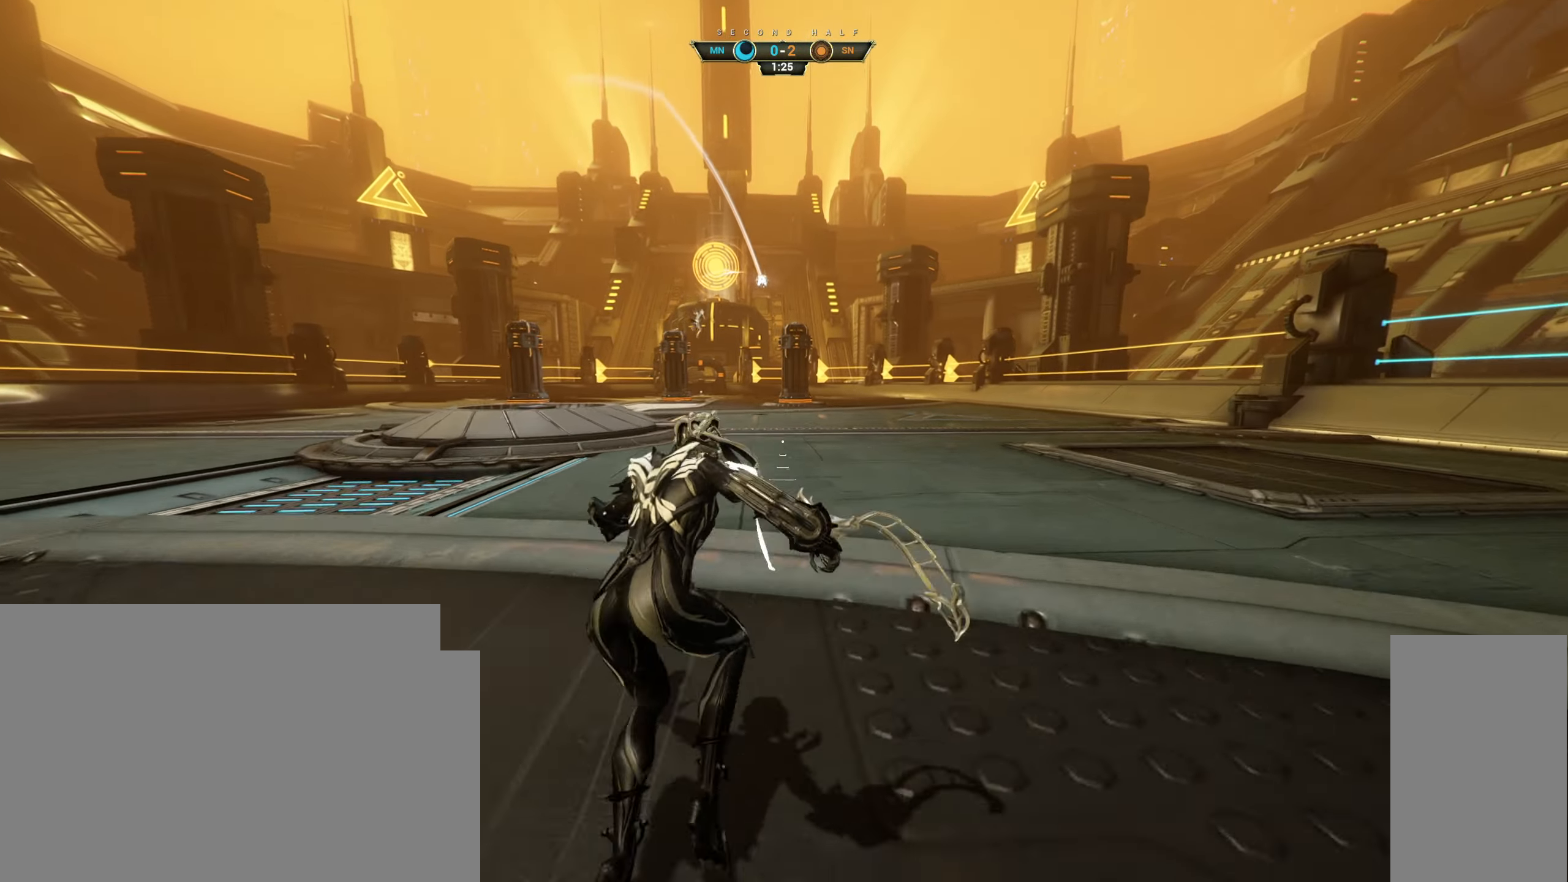
{"keys": [], "mouse": [], "events": [[133, "d", "down"], [317, "w", "up"], [483, "d", "up"]]}
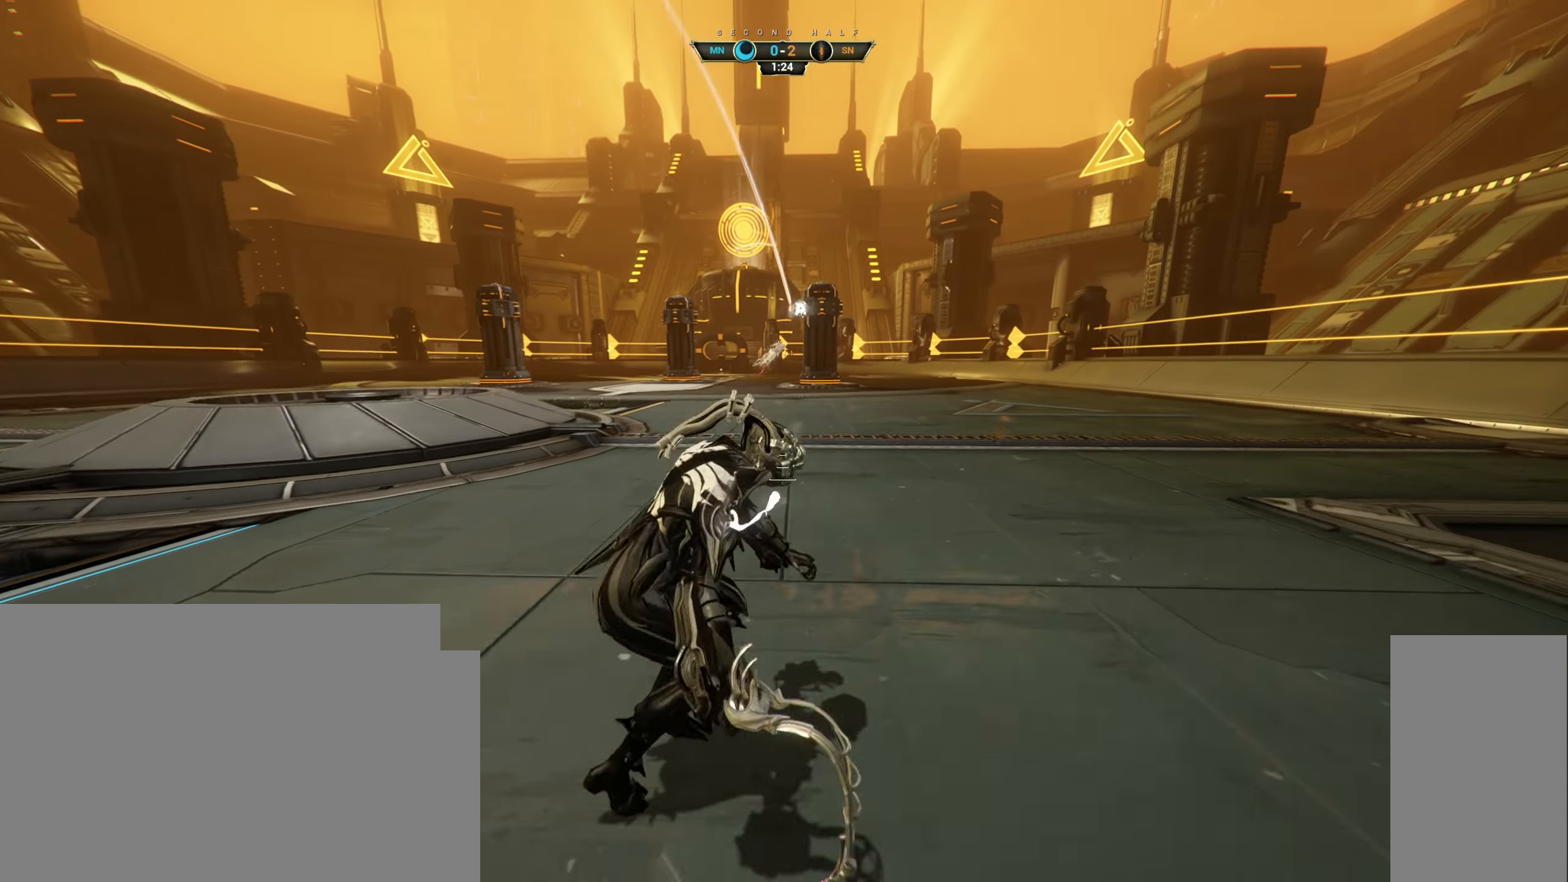
{"keys": ["d"], "mouse": [], "events": [[300, "d", "down"]]}
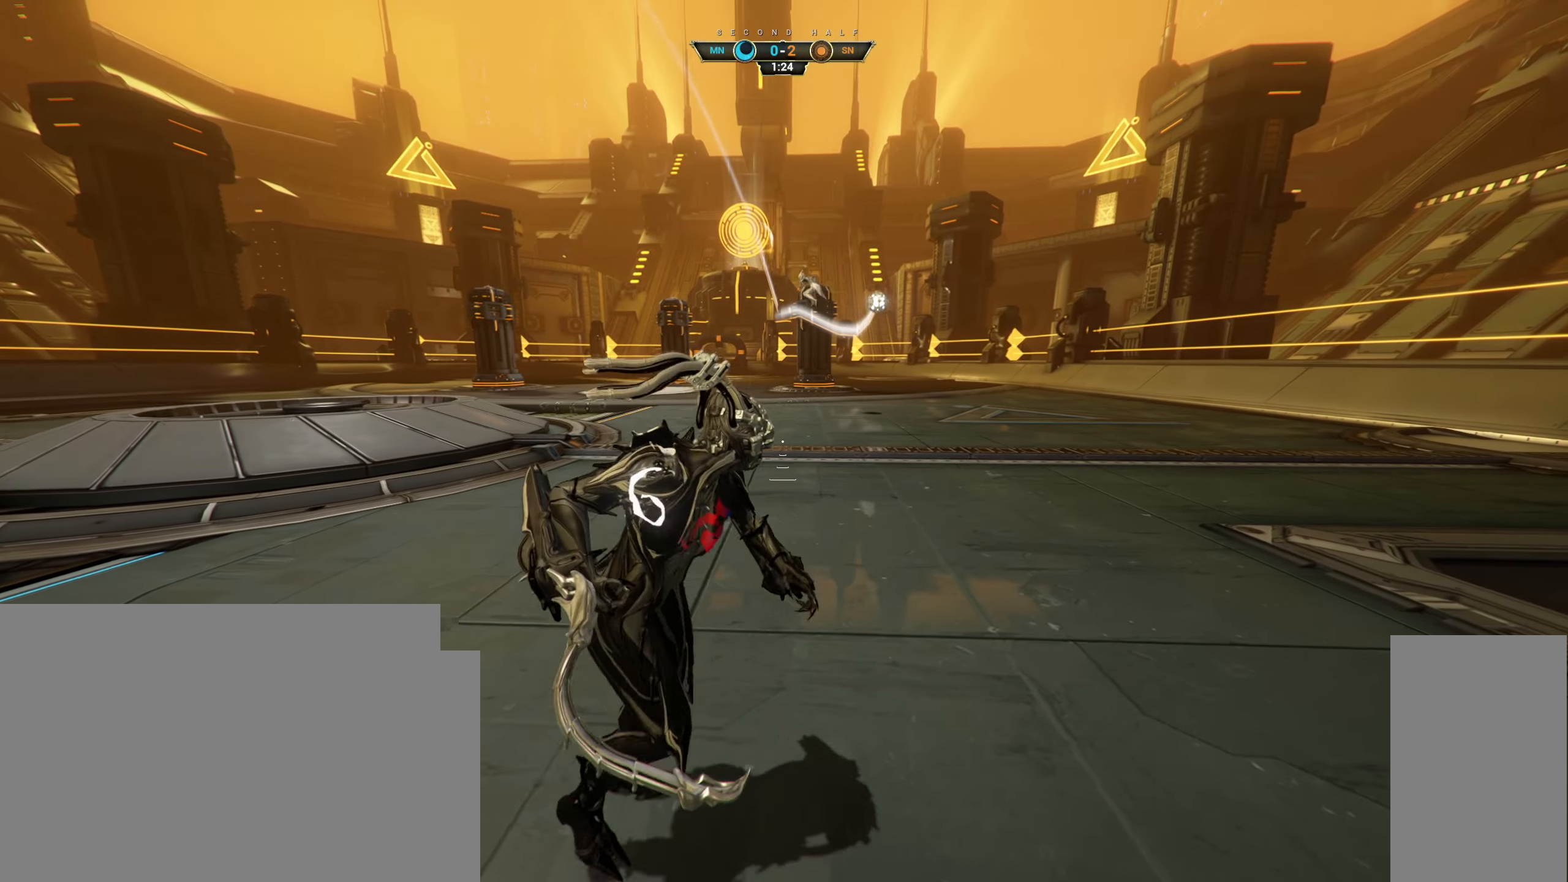
{"keys": ["d"], "mouse": [], "events": [[83, "d", "up"], [117, "s", "down"], [350, "d", "down"], [433, "s", "up"]]}
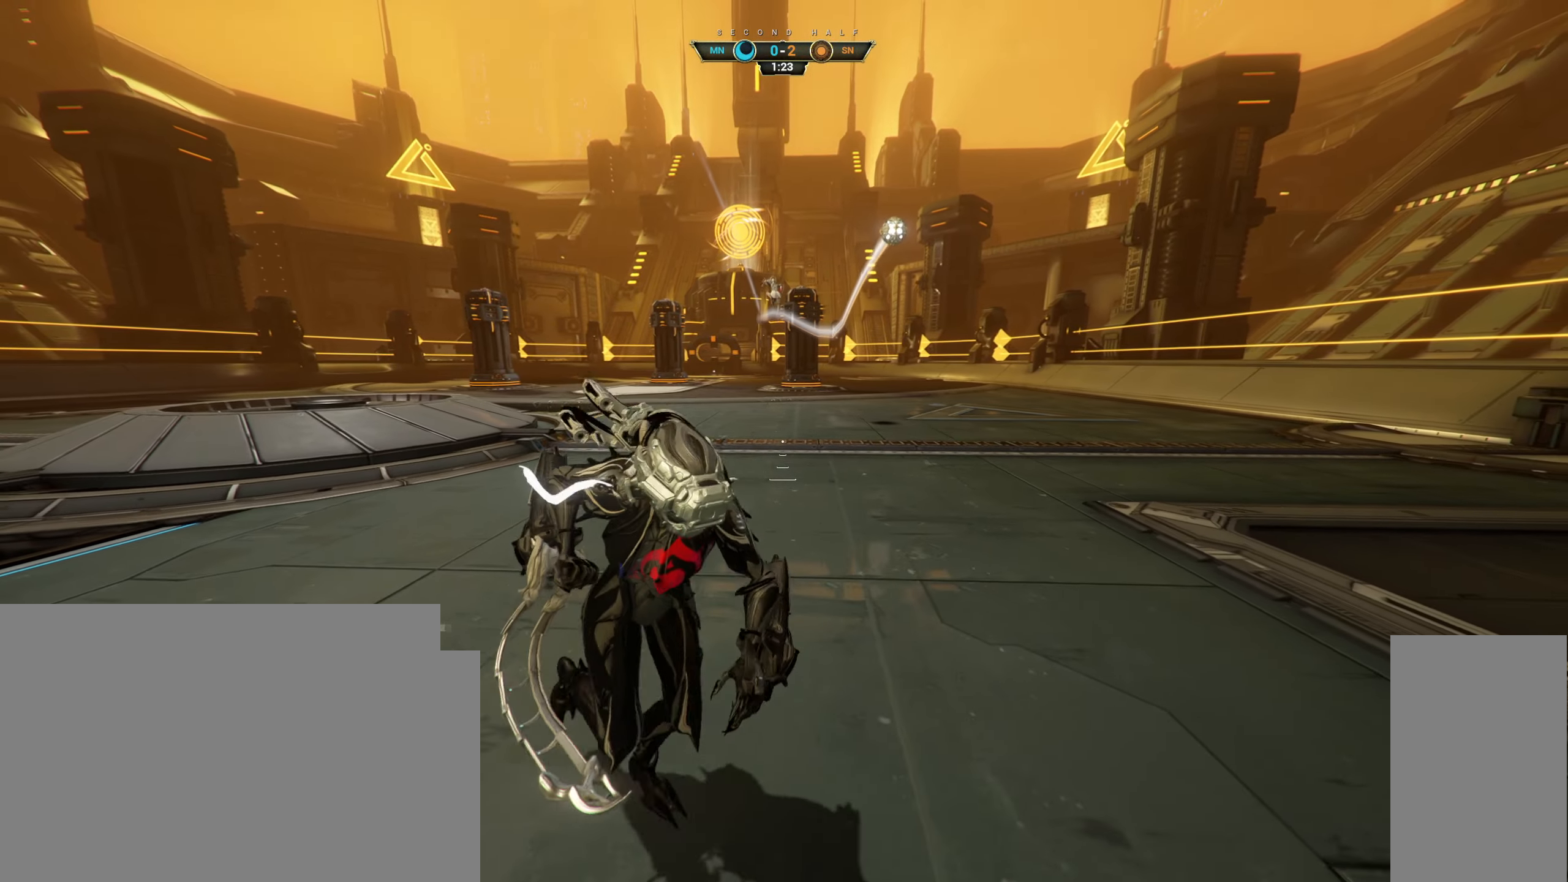
{"keys": ["ctrl", "w"], "mouse": [], "events": [[383, "w", "down"], [433, "d", "up"], [483, "ctrl", "down"]]}
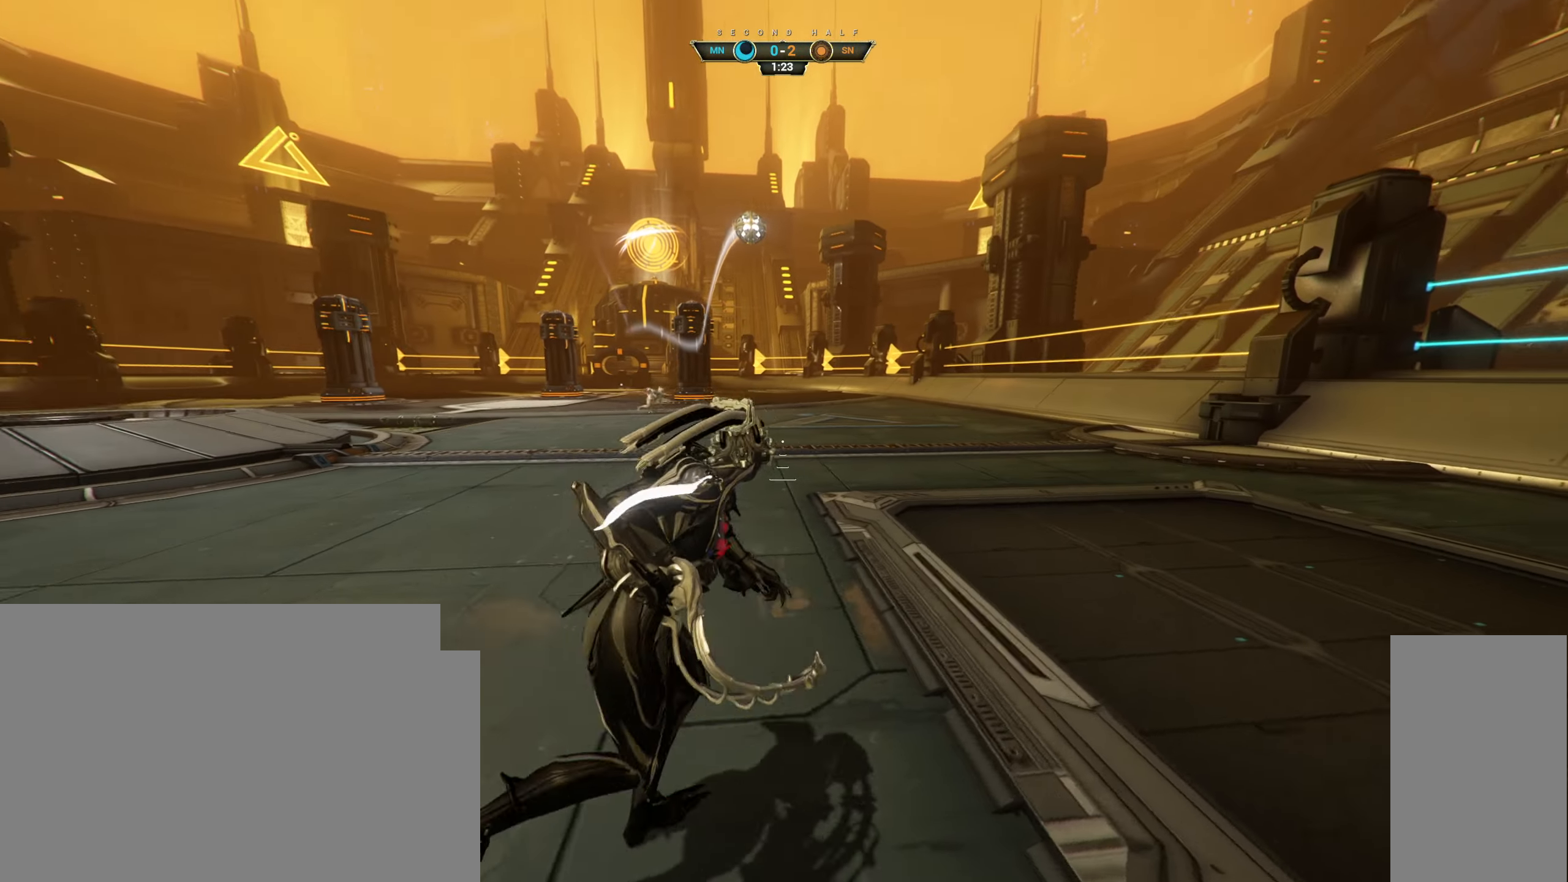
{"keys": ["a", "e", "w"], "mouse": [], "events": [[33, "space", "down"], [83, "space", "up"], [133, "ctrl", "up"], [167, "space", "down"], [233, "space", "up"], [450, "a", "down"], [467, "e", "down"]]}
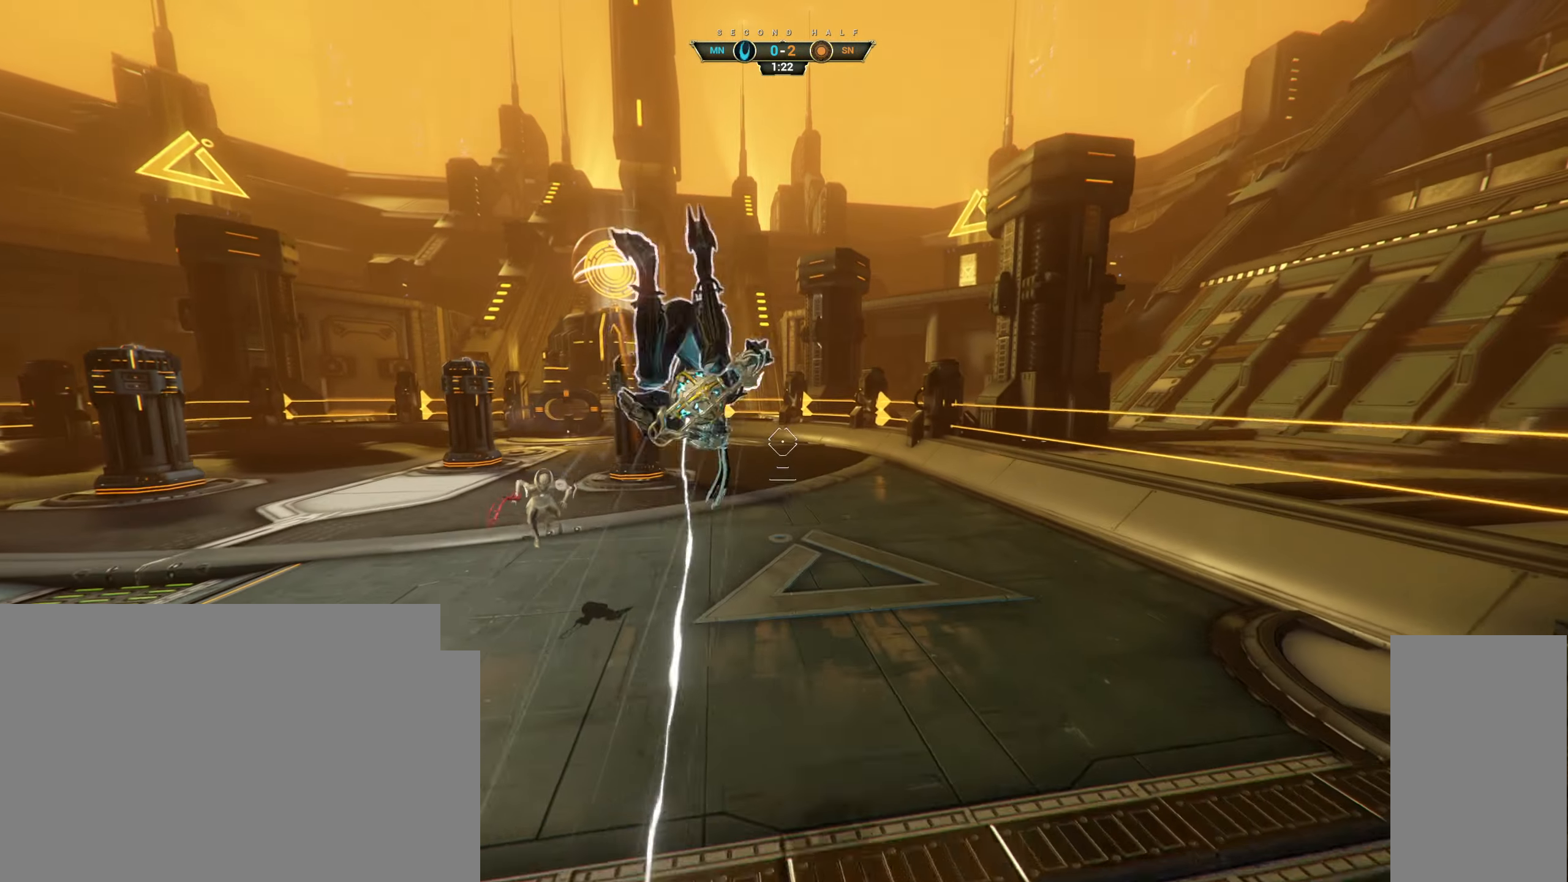
{"keys": ["a"], "mouse": [], "events": [[67, "e", "up"], [150, "w", "up"]]}
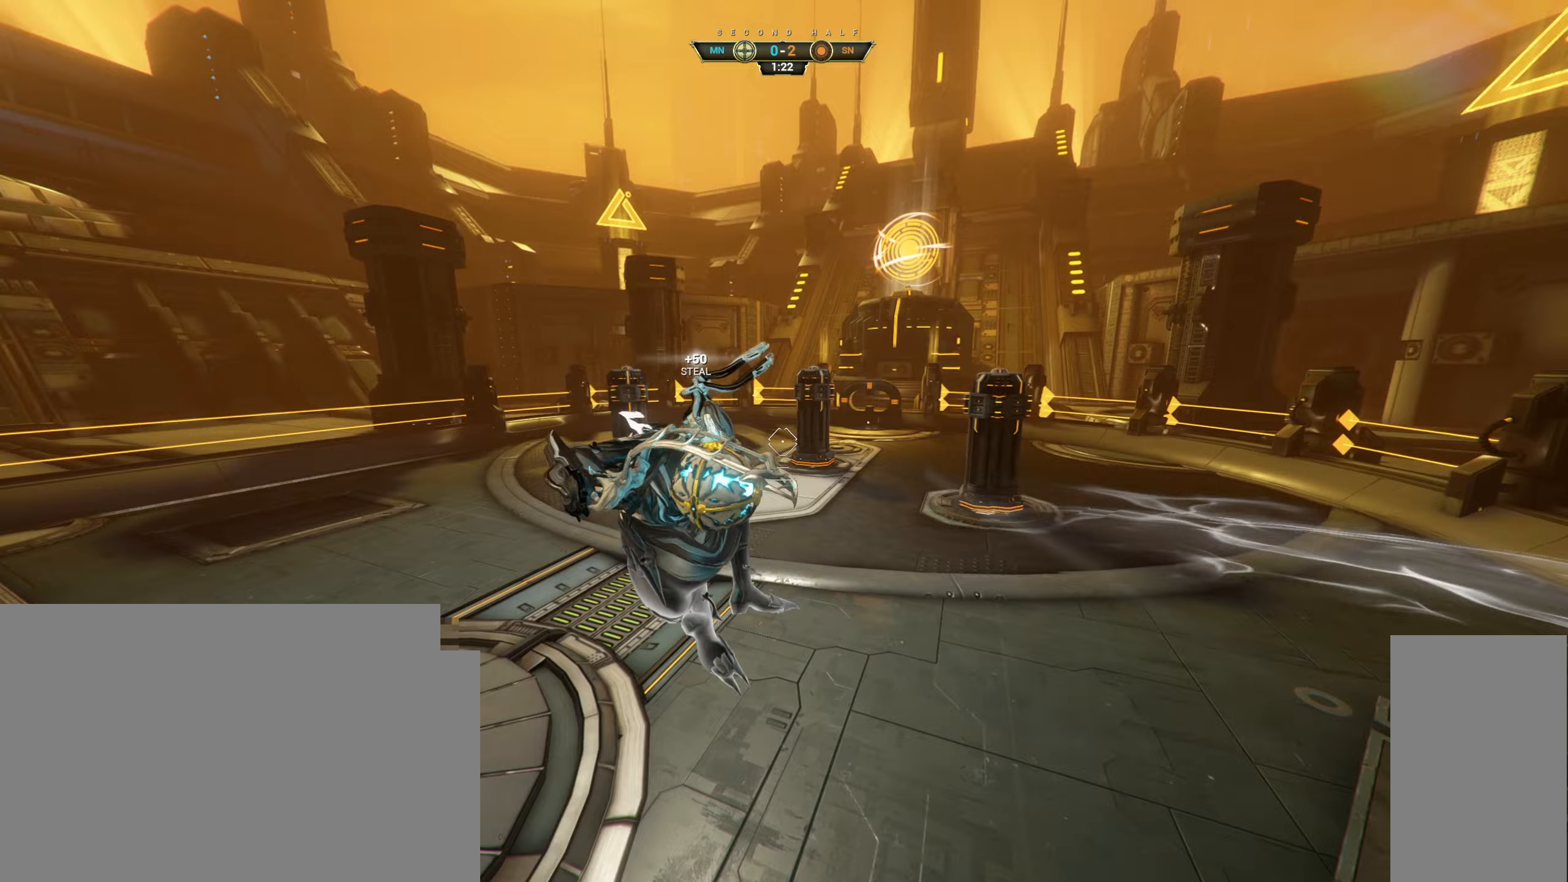
{"keys": ["w"], "mouse": [], "events": [[150, "mouse_right", "down"], [233, "w", "down"], [283, "mouse_right", "up"], [333, "a", "up"], [350, "mouse_left", "down"], [467, "mouse_left", "up"]]}
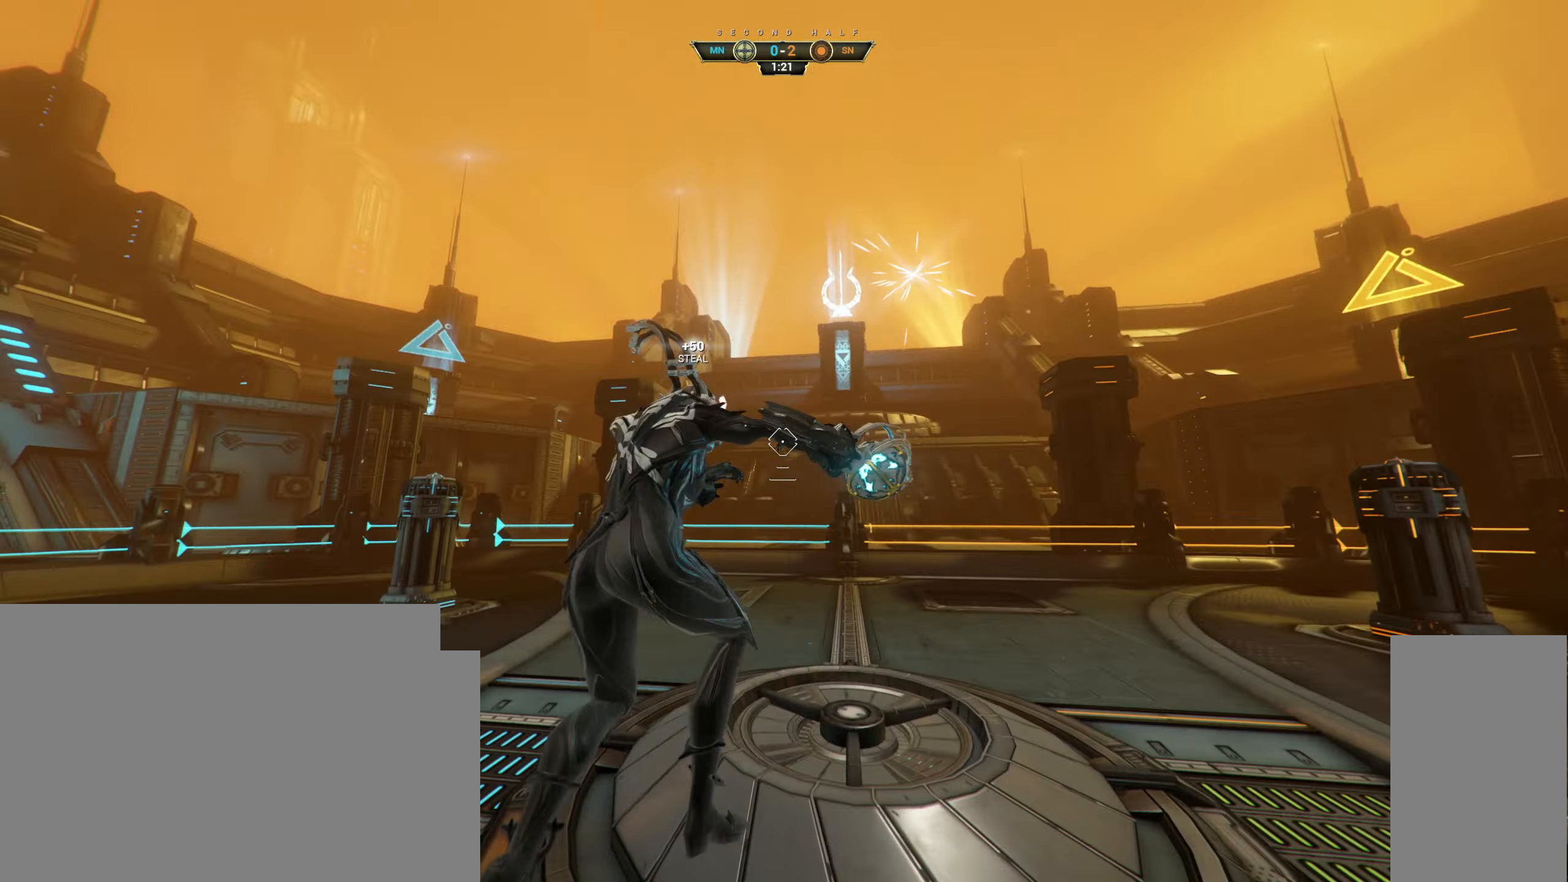
{"keys": ["ctrl", "w"], "mouse": [], "events": [[250, "ctrl", "down"], [467, "space", "down"], [500, "space", "up"]]}
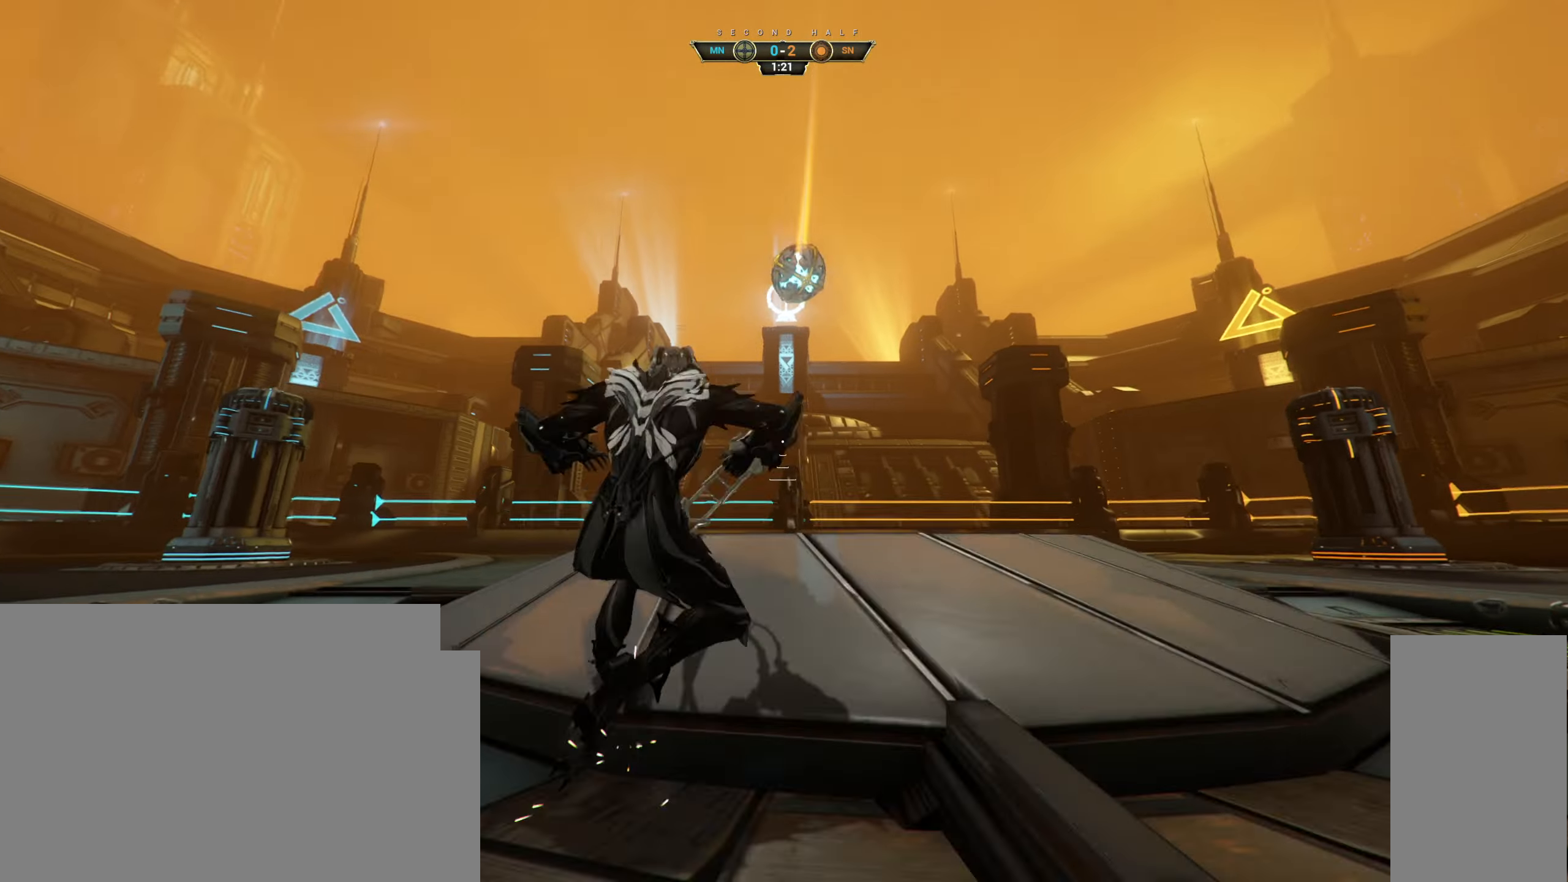
{"keys": ["w"], "mouse": [], "events": [[17, "ctrl", "up"], [133, "shift", "down"], [133, "space", "down"], [167, "shift", "up"], [183, "space", "up"]]}
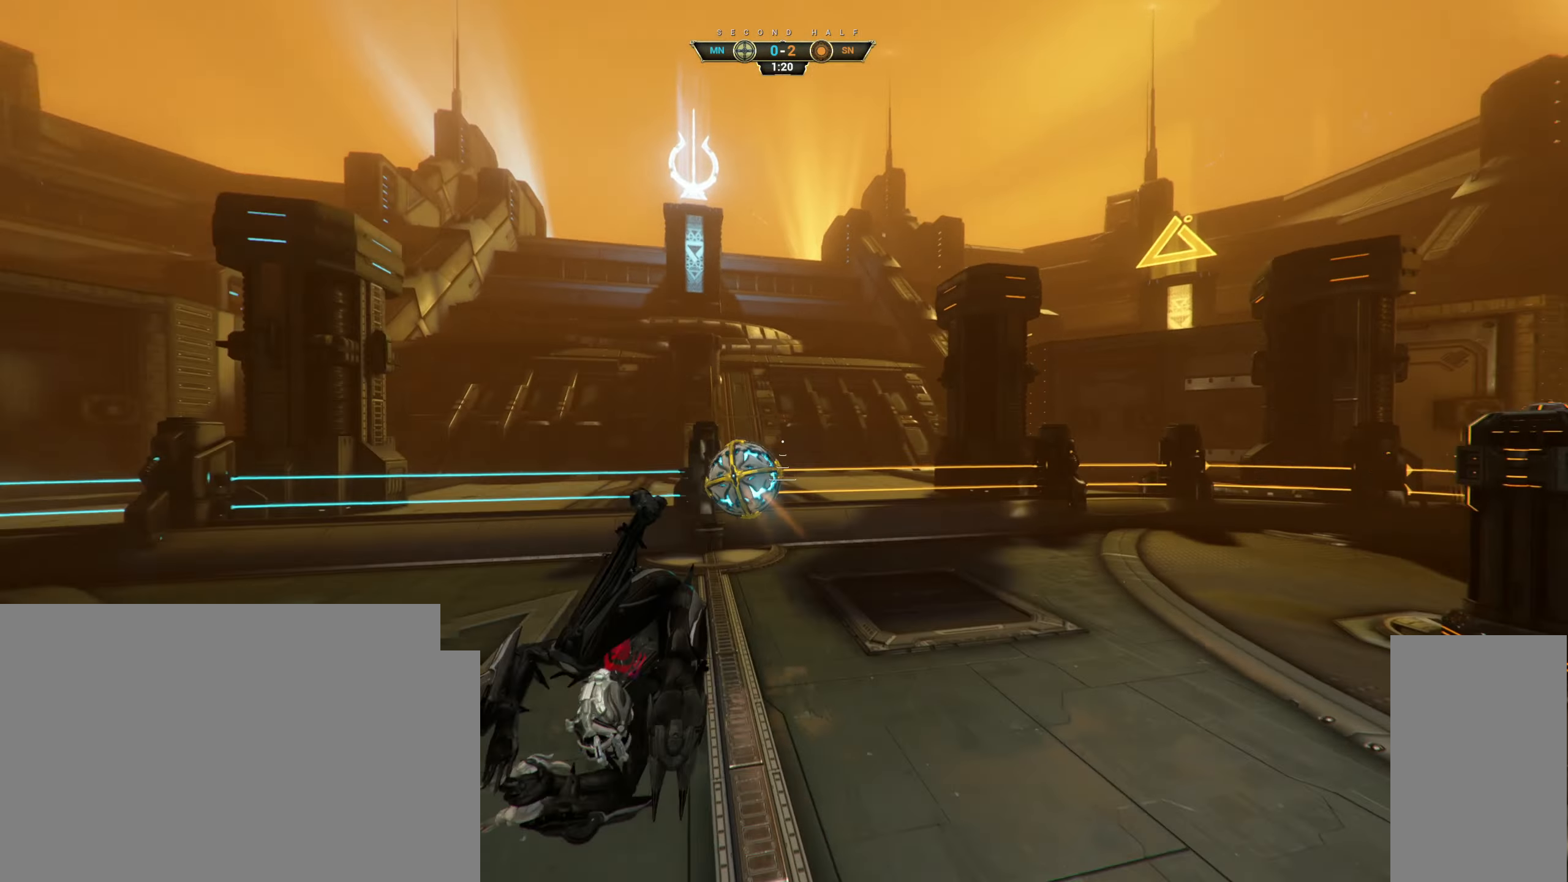
{"keys": ["w"], "mouse": [], "events": []}
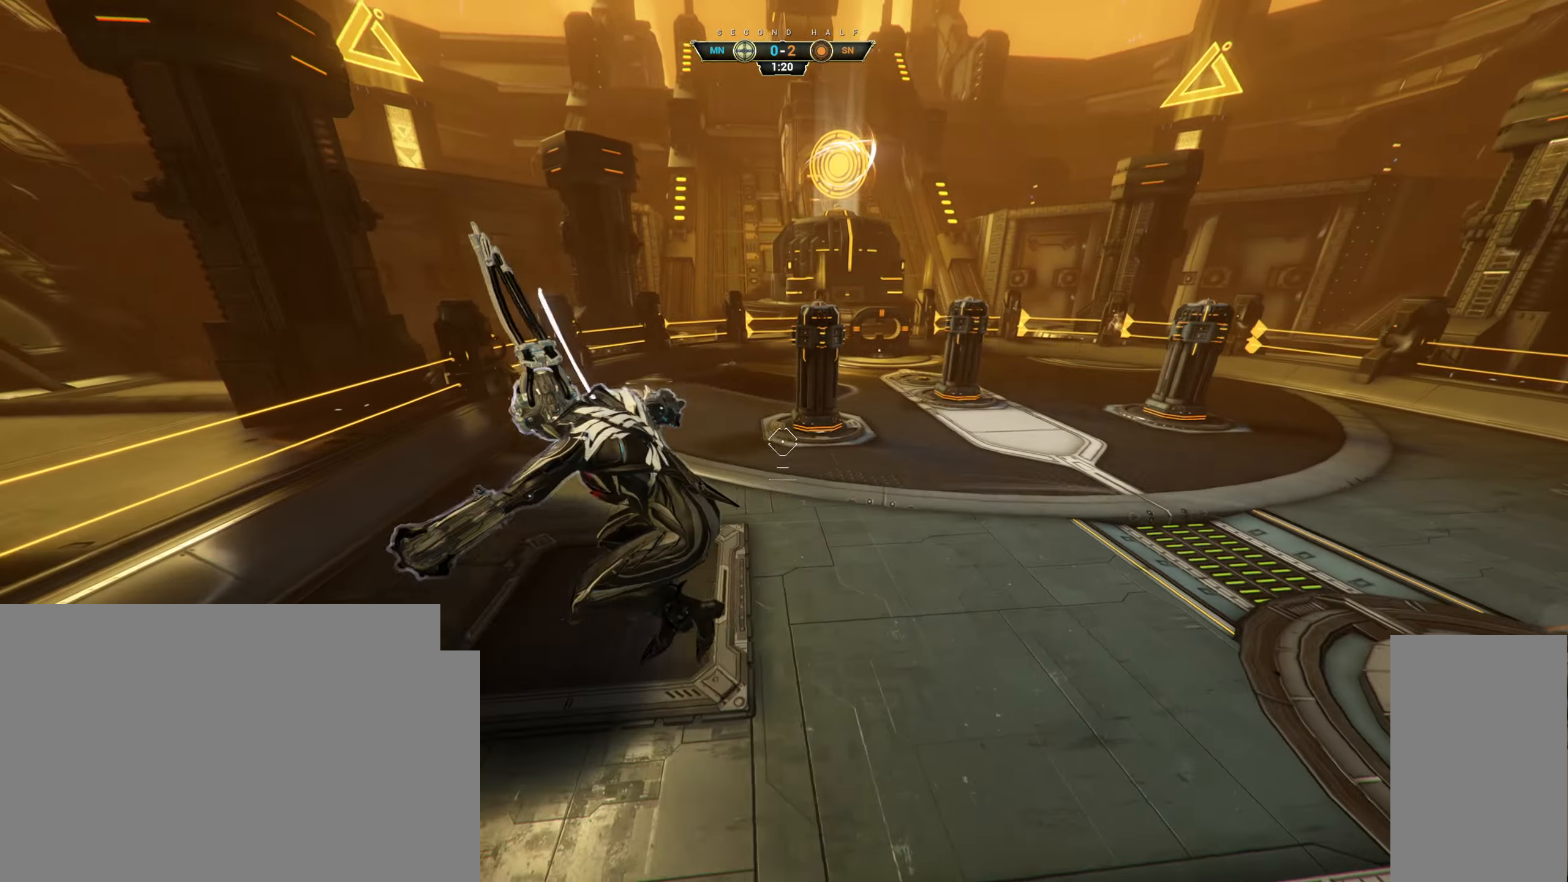
{"keys": ["ctrl", "w"], "mouse": [], "events": [[117, "mouse_left", "down"], [217, "mouse_left", "up"], [500, "ctrl", "down"]]}
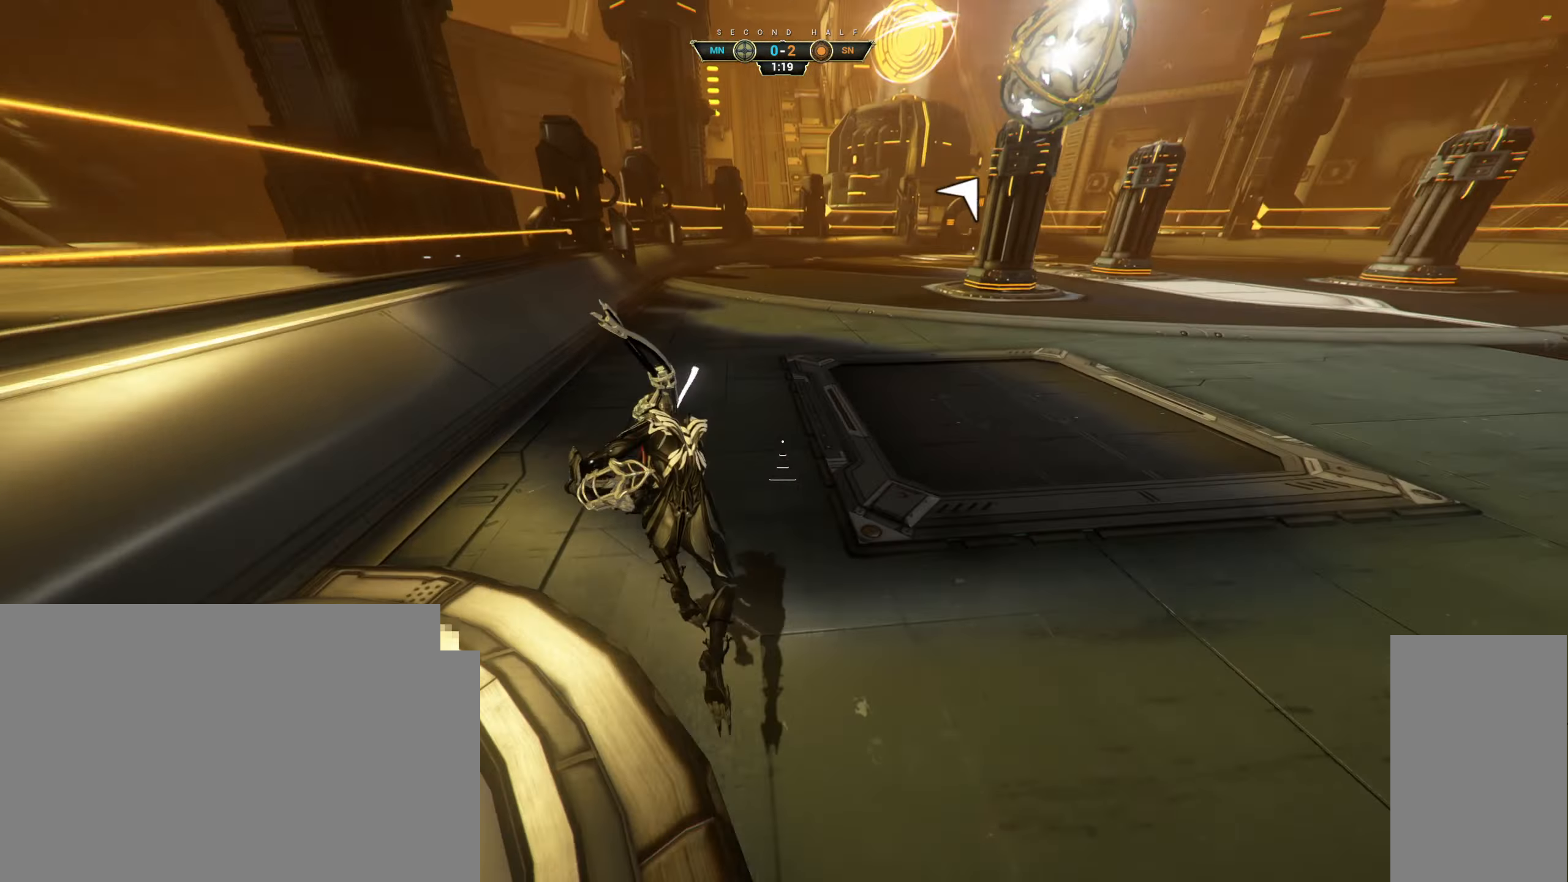
{"keys": ["d", "w"], "mouse": [], "events": [[133, "space", "down"], [167, "space", "up"], [233, "space", "down"], [300, "ctrl", "up"], [317, "space", "up"], [350, "d", "down"]]}
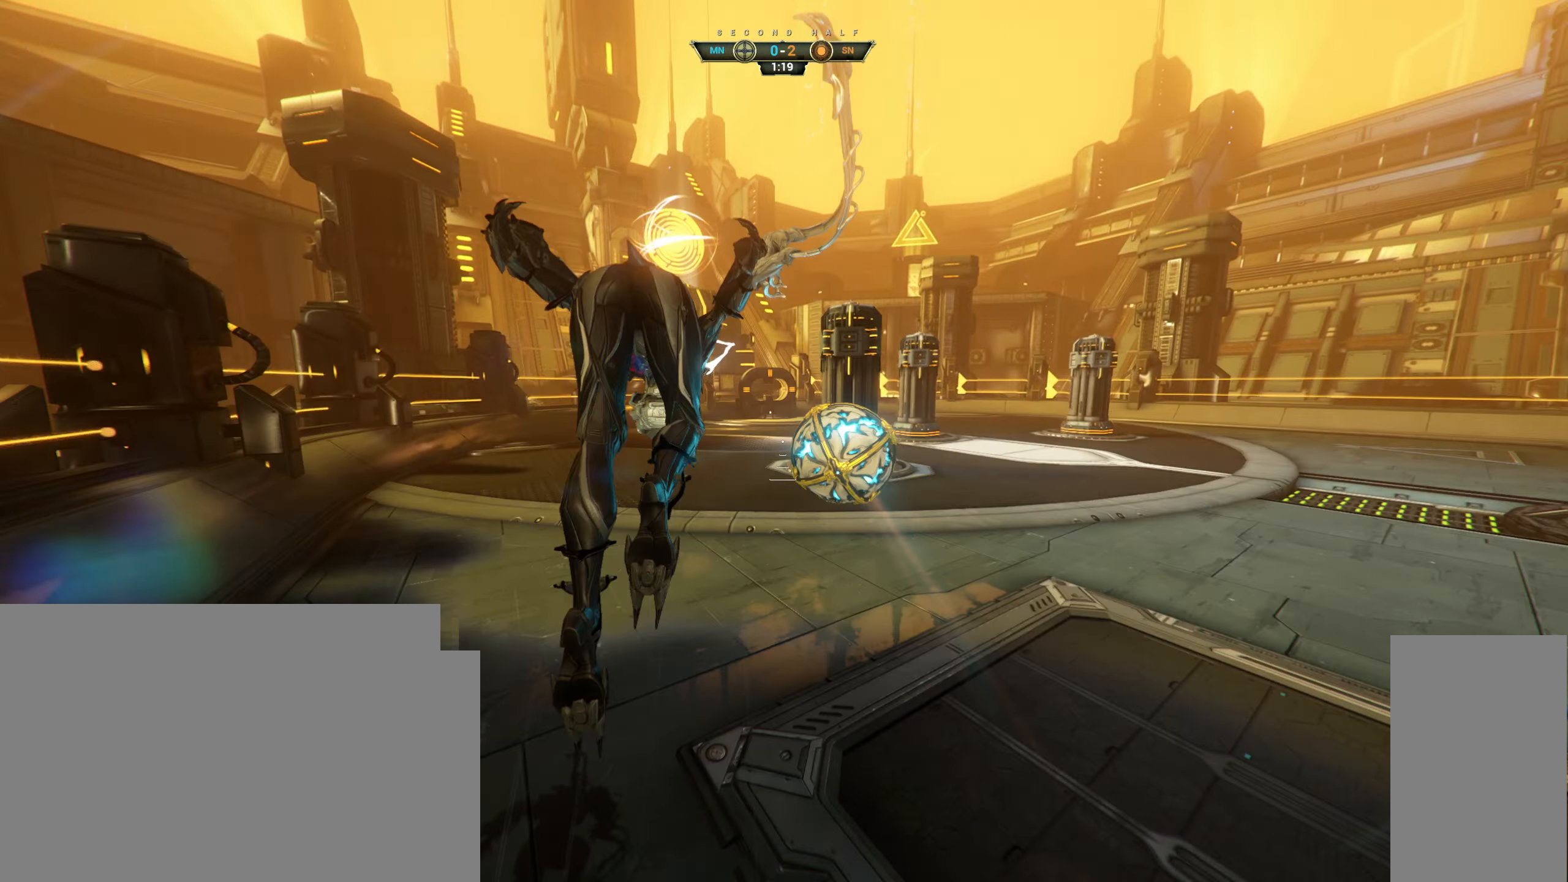
{"keys": ["d"], "mouse": [], "events": [[17, "mouse_right", "down"], [67, "d", "up"], [167, "mouse_right", "up"], [183, "w", "up"], [283, "mouse_left", "down"], [283, "s", "down"], [300, "a", "down"], [383, "mouse_left", "up"], [417, "d", "down"], [450, "a", "up"], [467, "s", "up"]]}
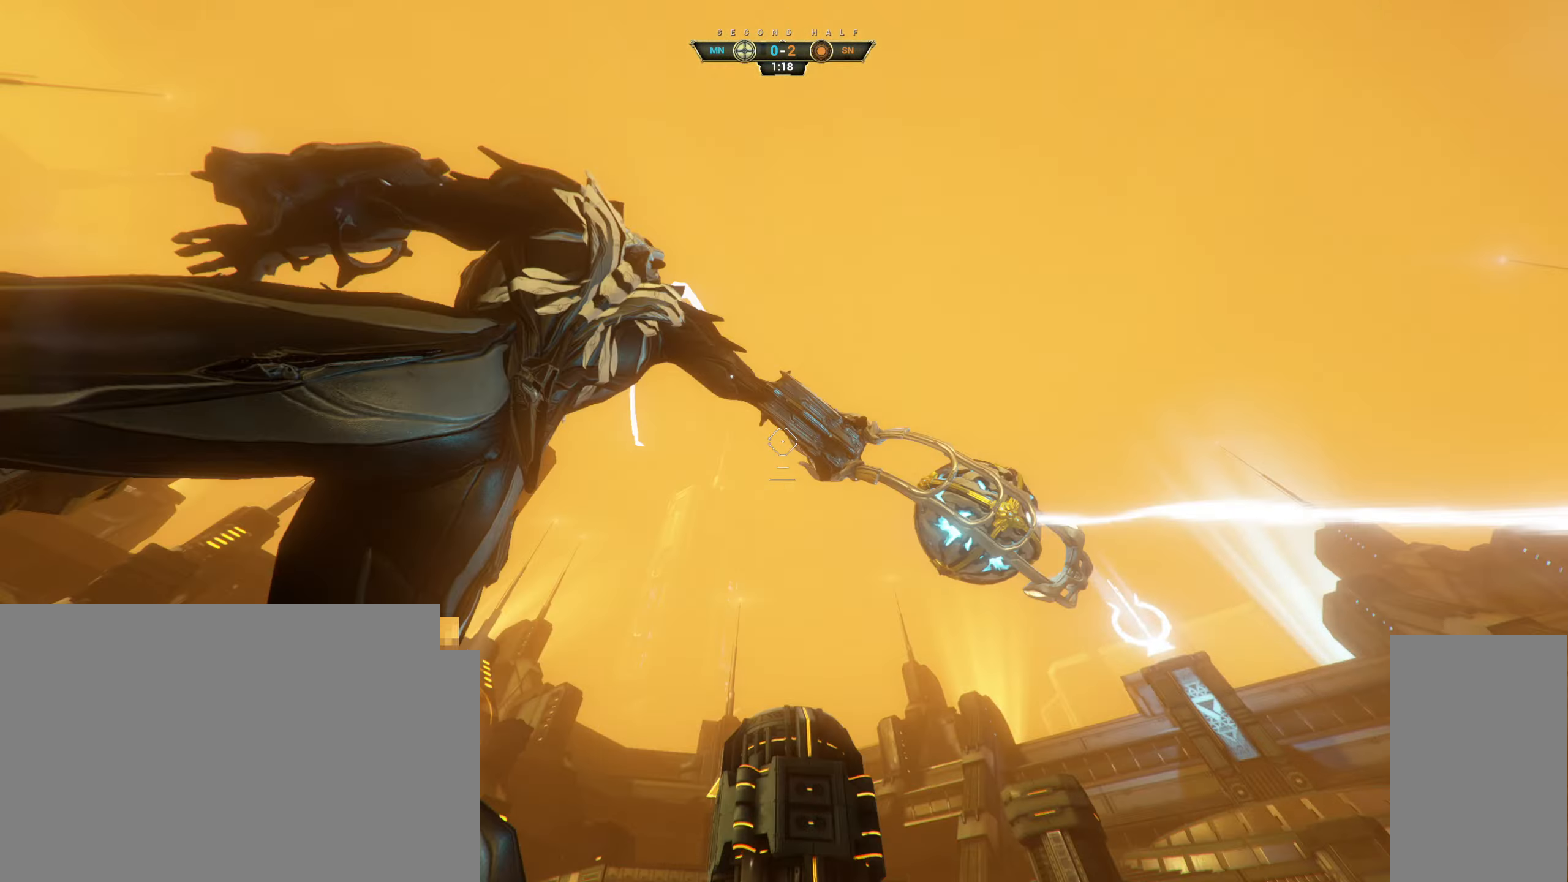
{"keys": ["d", "w"], "mouse": [], "events": [[67, "w", "down"], [183, "ctrl", "down"], [283, "space", "down"], [367, "ctrl", "up"], [367, "space", "up"]]}
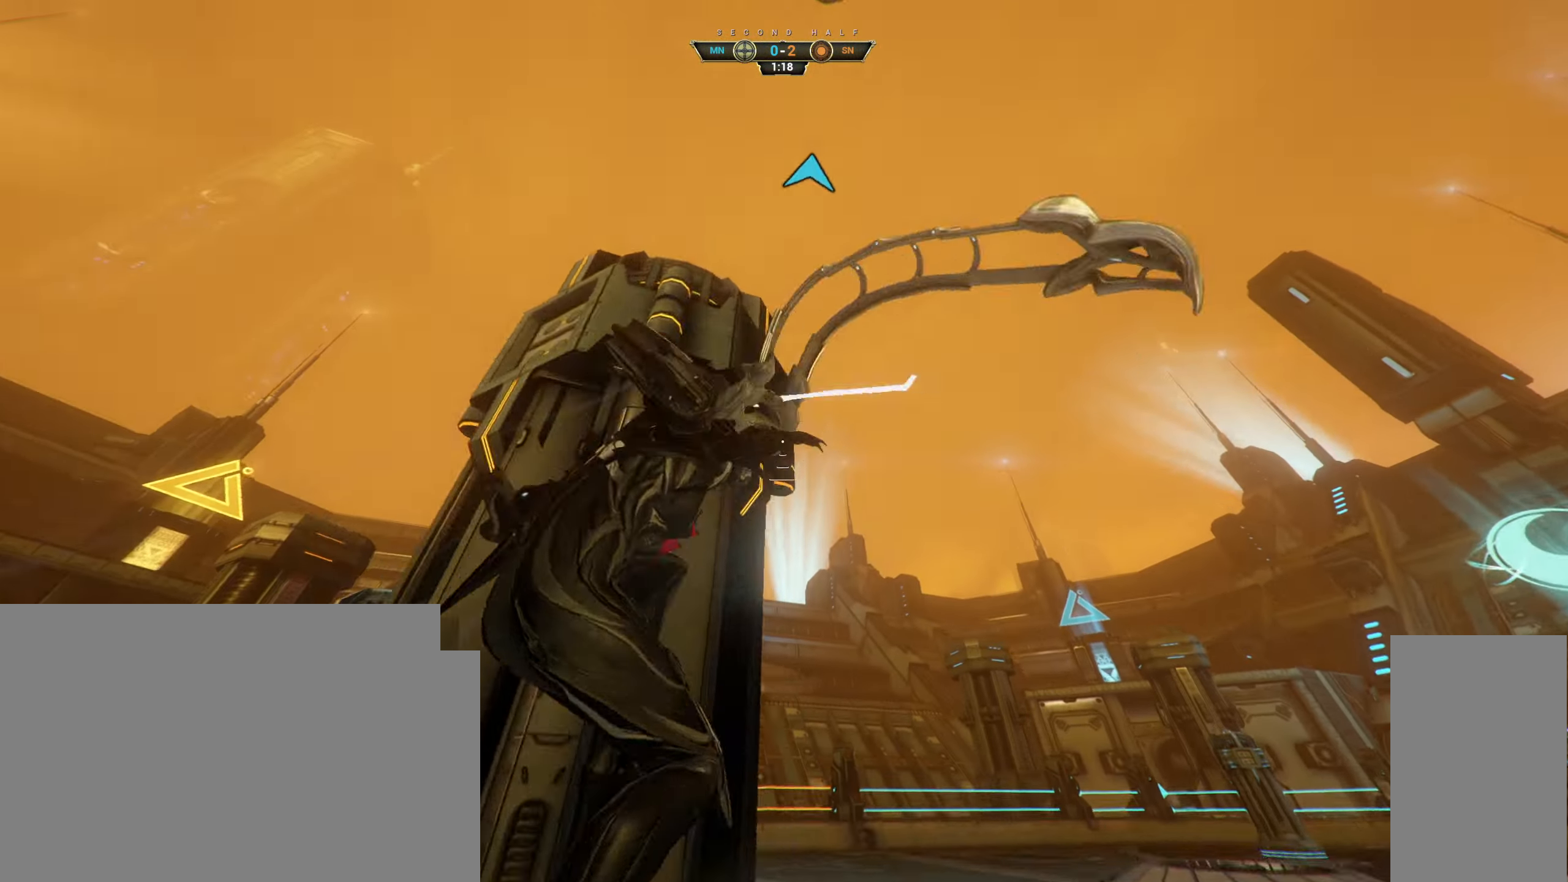
{"keys": ["w"], "mouse": [], "events": [[67, "space", "down"], [150, "space", "up"], [300, "d", "up"], [350, "ctrl", "down"], [400, "space", "down"], [467, "ctrl", "up"], [467, "space", "up"]]}